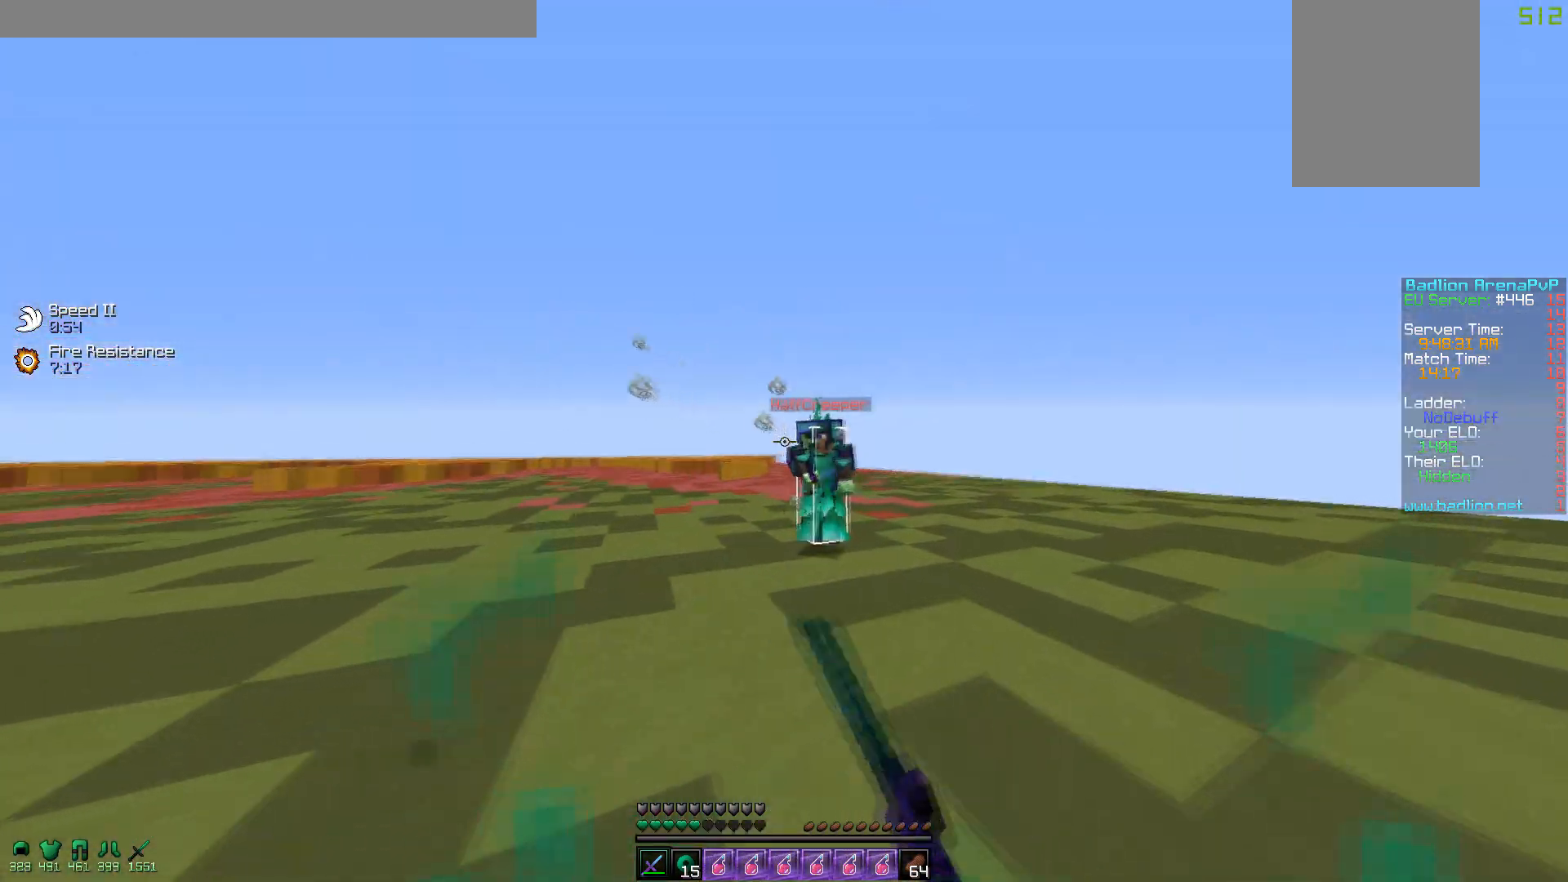
Gameplay with keyboard and mouse; each line is a JSON object with the keys and mouse buttons held at the frame after it. "events" lists presses ("down") and releases ("up") of "a", "d", "s", "w", "mouse_left" and "mouse_right" between this image and that frame as [ms after this image, input, new state], when the widget could be followed in between. "mouse_left", "mouse_right" = the "left", "right" buttons of the "mouse" list. No other keys are recorded. Fast repeated clicks can show as one long hold. Mouse movement is not recorded.
{"keys": ["d", "w"], "mouse": ["left"], "events": [[17, "mouse_left", "up"], [50, "mouse_left", "down"], [167, "mouse_left", "up"], [200, "mouse_left", "down"], [267, "mouse_left", "up"], [350, "mouse_left", "down"], [417, "mouse_left", "up"], [500, "mouse_left", "down"]]}
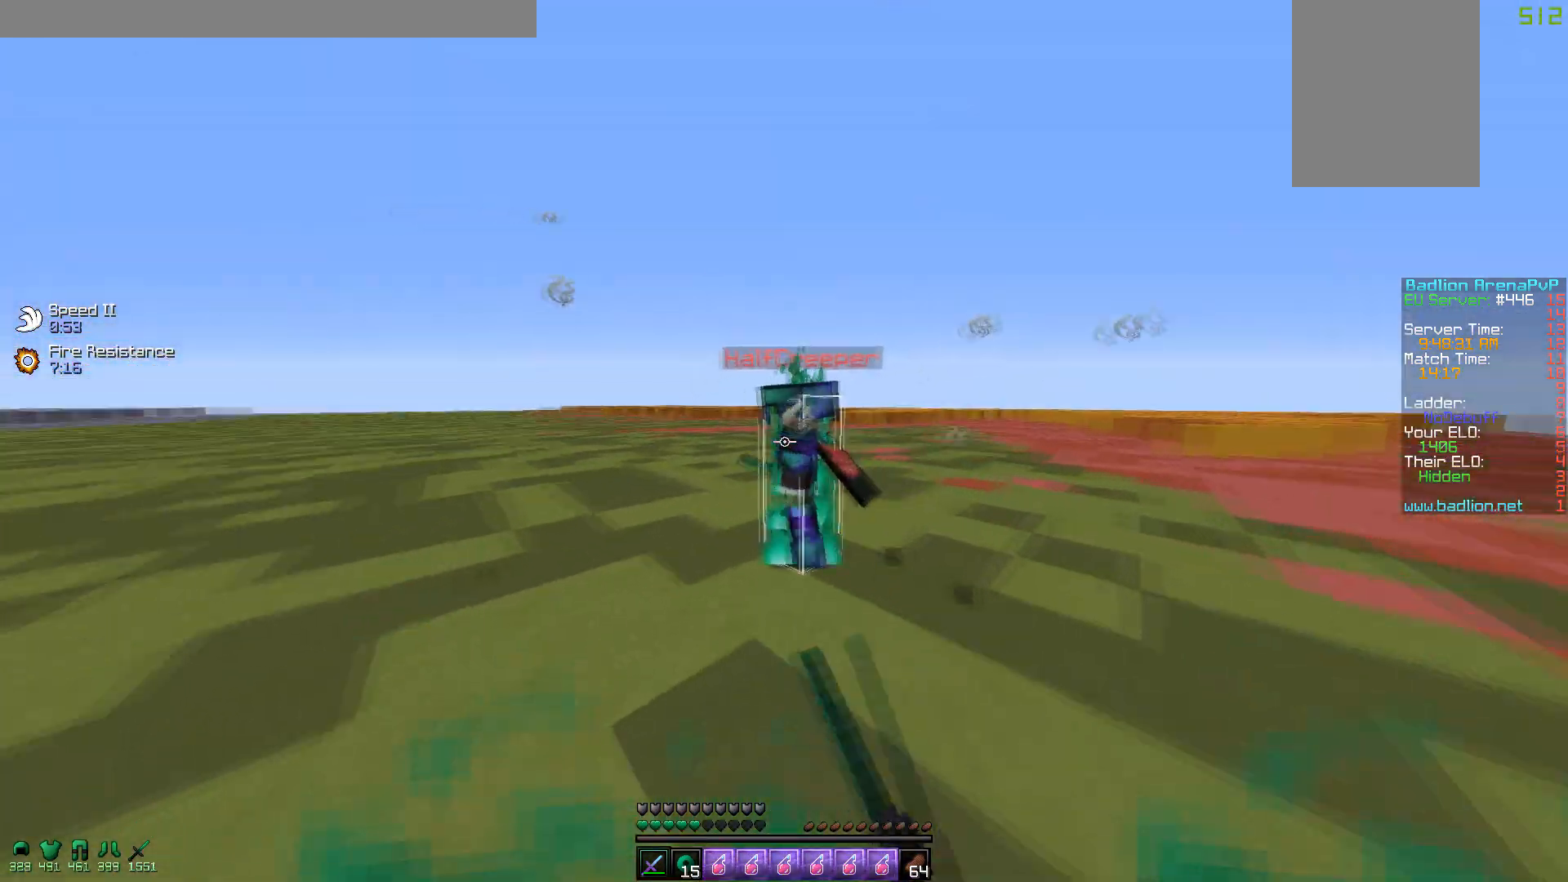
{"keys": [], "mouse": [], "events": [[67, "a", "down"], [67, "mouse_left", "up"], [100, "mouse_left", "down"], [117, "d", "up"], [217, "mouse_left", "up"], [250, "mouse_left", "down"], [367, "mouse_left", "up"], [400, "mouse_left", "down"], [467, "mouse_left", "up"], [500, "a", "up"], [500, "w", "up"]]}
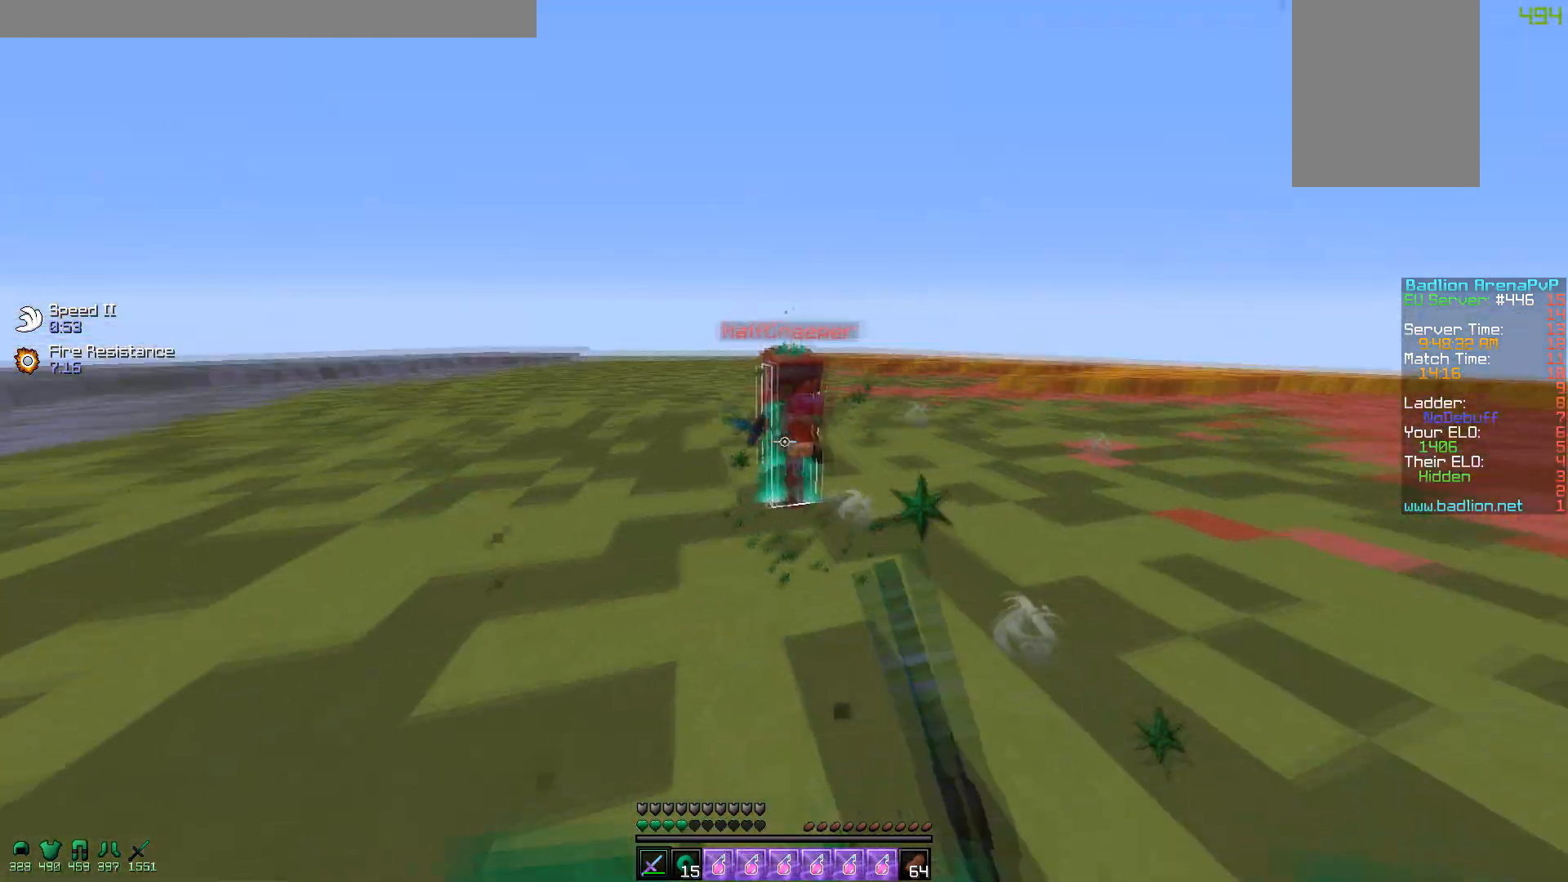
{"keys": ["d", "w"], "mouse": ["left"], "events": [[50, "d", "down"], [50, "mouse_left", "down"], [50, "w", "down"], [117, "mouse_left", "up"], [200, "mouse_left", "down"], [267, "mouse_left", "up"], [300, "mouse_left", "down"], [367, "mouse_left", "up"], [450, "mouse_left", "down"]]}
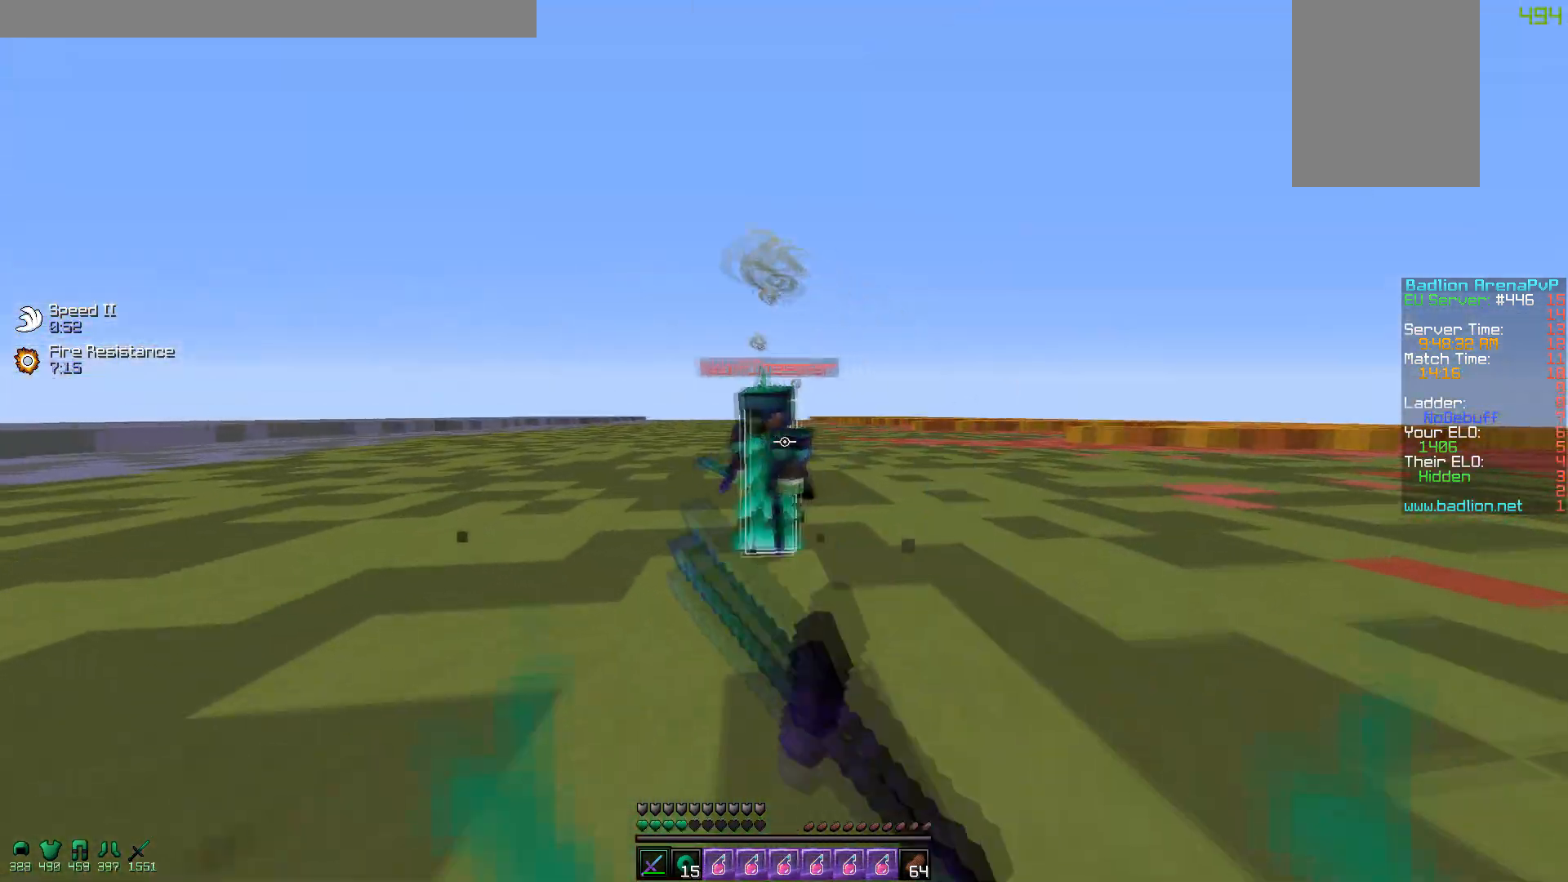
{"keys": ["d", "w"], "mouse": [], "events": [[67, "mouse_left", "up"], [100, "mouse_left", "down"], [167, "a", "down"], [200, "mouse_left", "up"], [217, "d", "up"], [250, "mouse_left", "down"], [300, "mouse_left", "up"], [400, "mouse_left", "down"], [450, "a", "up"], [450, "d", "down"], [467, "mouse_left", "up"]]}
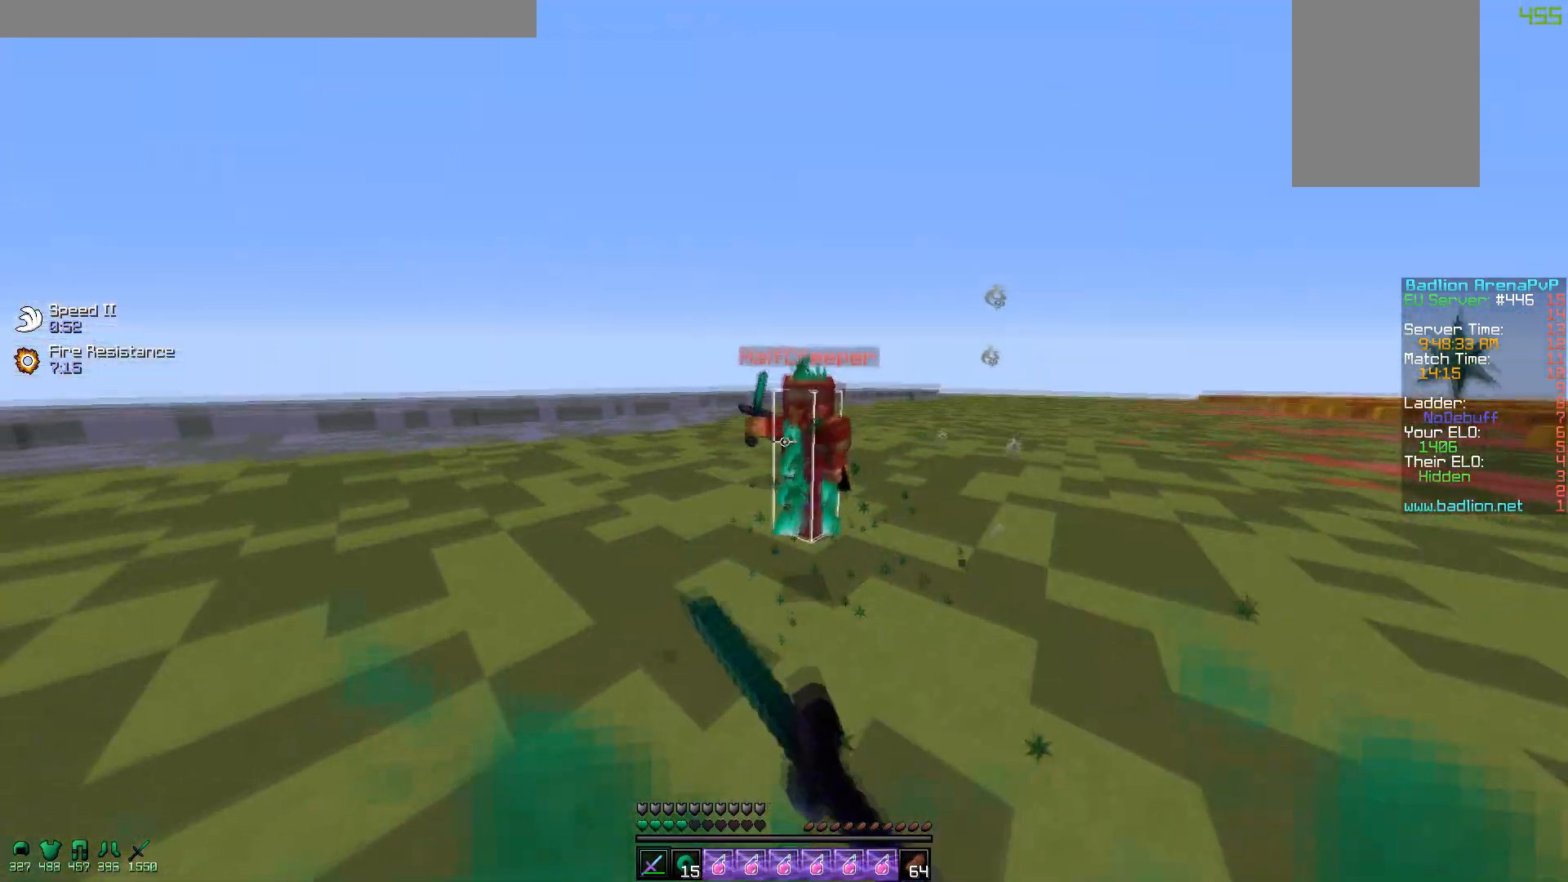
{"keys": ["w"], "mouse": ["right"], "events": [[50, "mouse_left", "down"], [167, "w", "up"], [250, "w", "down"], [267, "mouse_left", "up"], [317, "d", "up"], [450, "mouse_right", "down"]]}
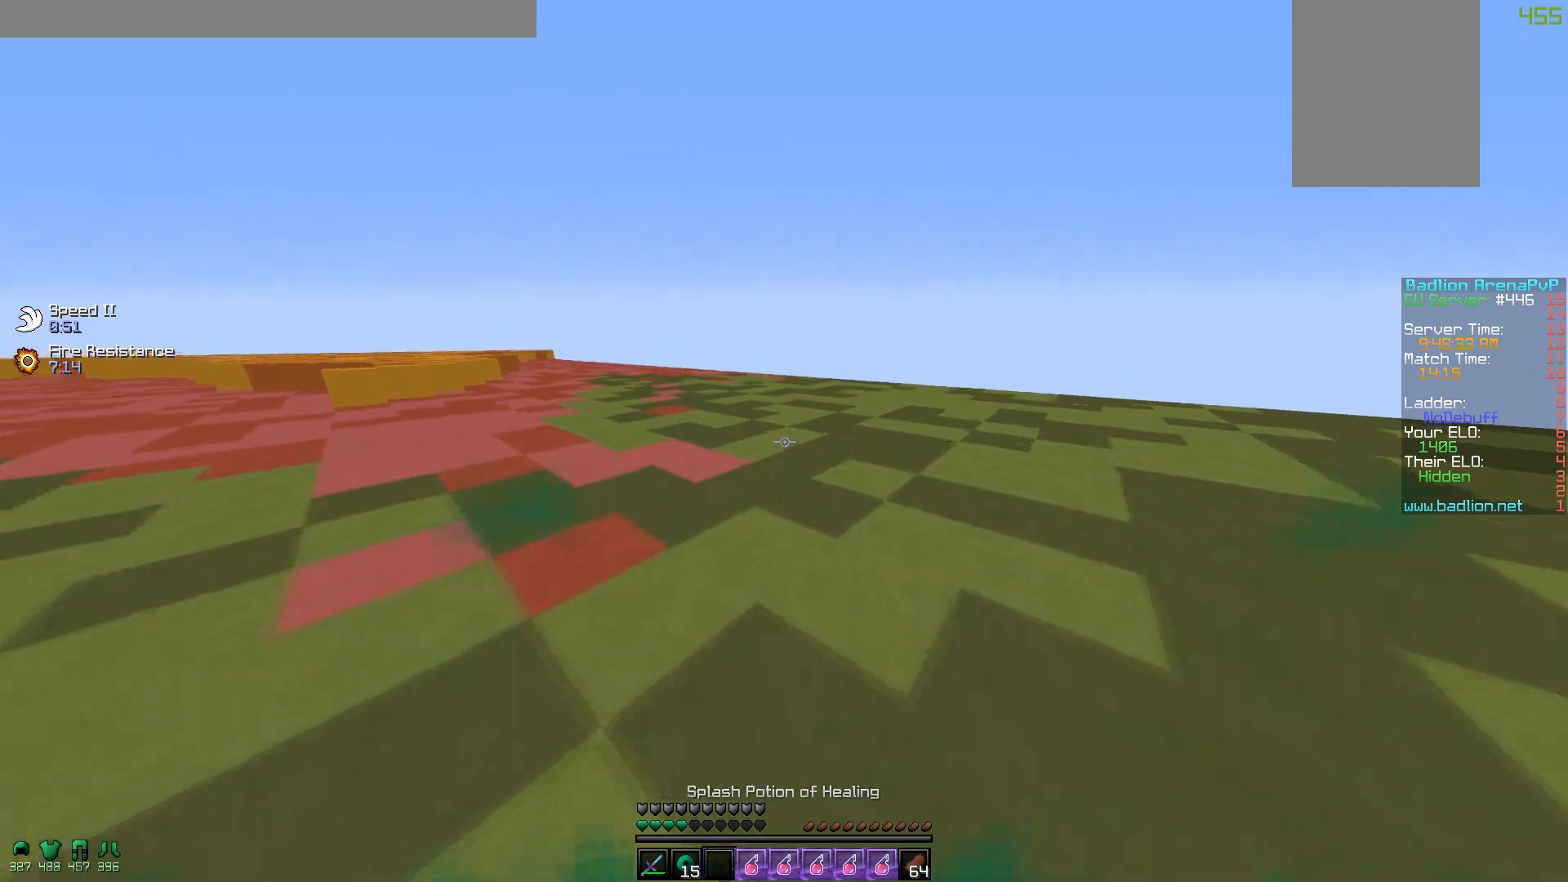
{"keys": ["d", "w"], "mouse": [], "events": [[50, "mouse_right", "up"], [267, "d", "down"], [317, "w", "up"], [500, "w", "down"]]}
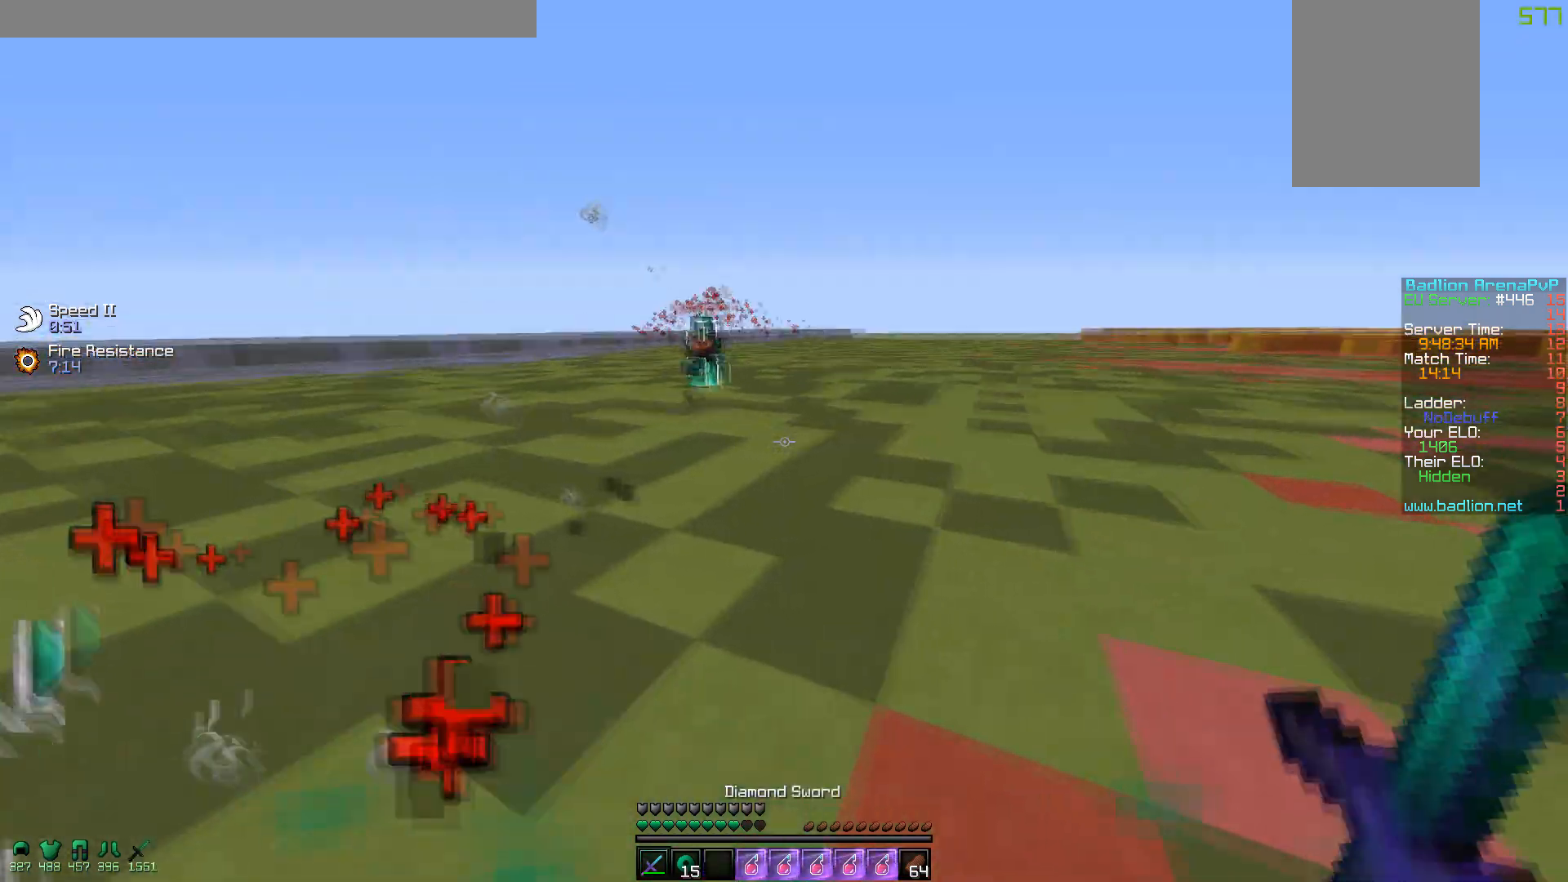
{"keys": ["a"], "mouse": [], "events": [[250, "a", "down"], [317, "d", "up"], [317, "w", "up"]]}
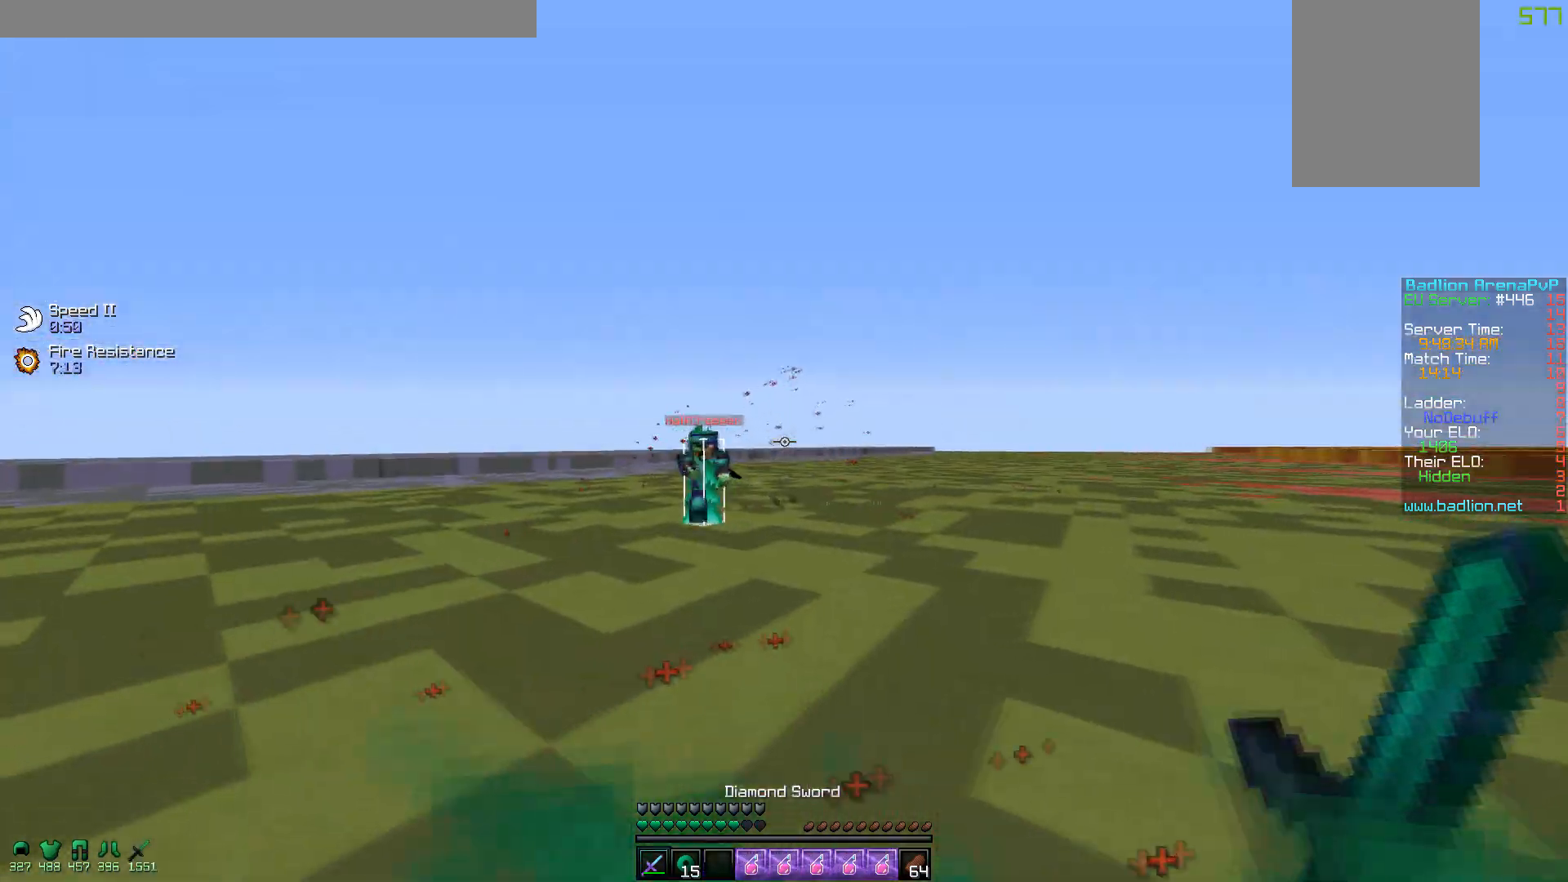
{"keys": ["d", "w"], "mouse": [], "events": [[150, "d", "down"], [150, "mouse_left", "down"], [200, "a", "up"], [250, "w", "down"], [267, "mouse_left", "up"], [350, "mouse_left", "down"], [417, "mouse_left", "up"]]}
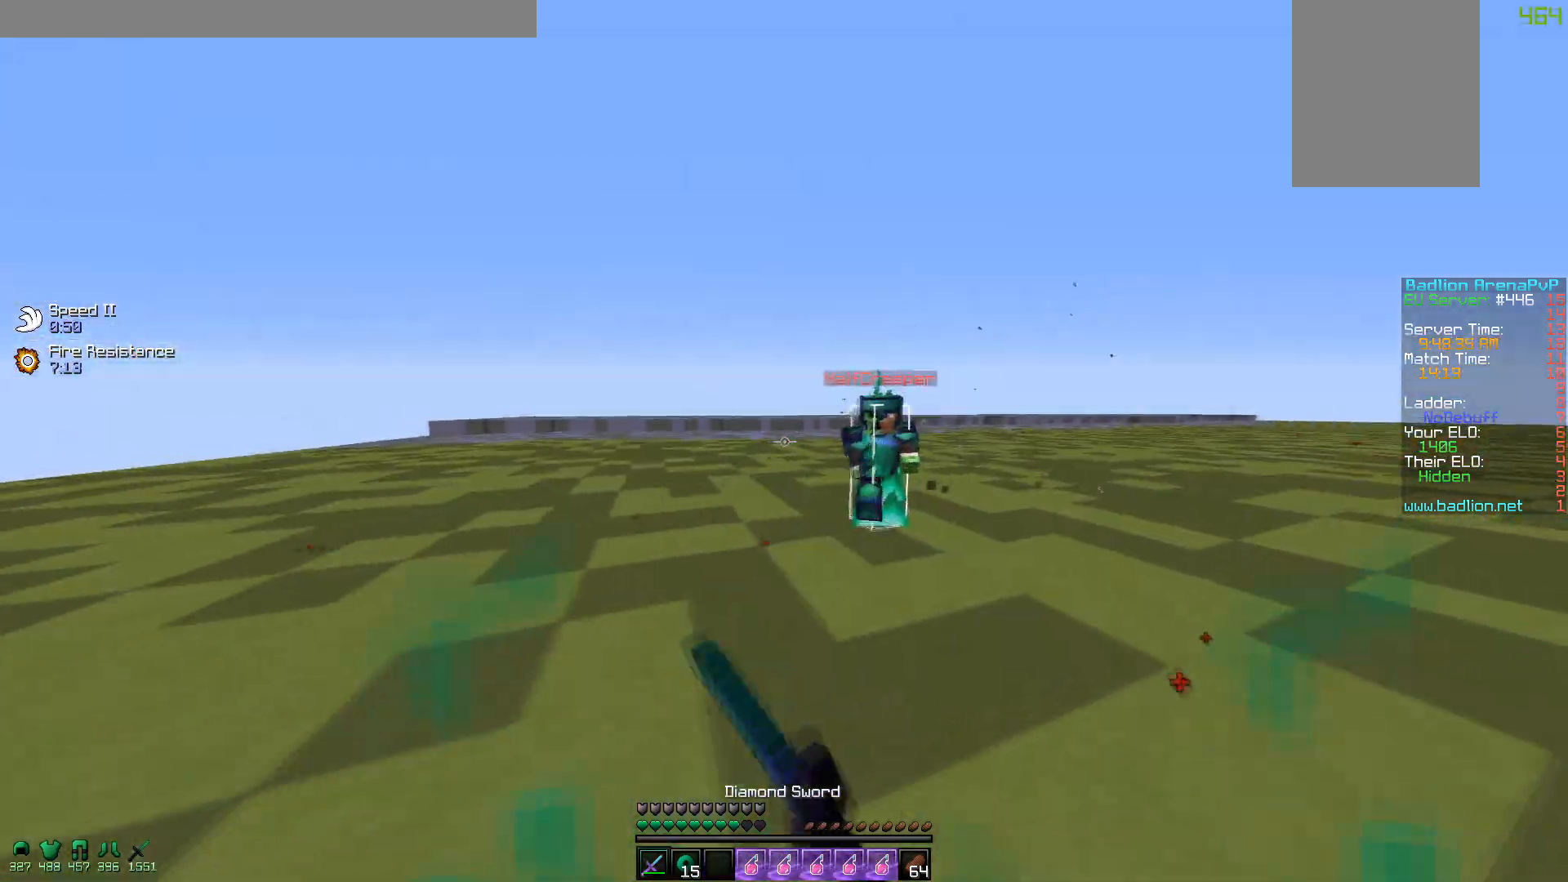
{"keys": ["a", "d", "w"], "mouse": ["right"], "events": [[50, "mouse_left", "down"], [117, "mouse_left", "up"], [200, "mouse_left", "down"], [317, "mouse_left", "up"], [317, "w", "up"], [350, "mouse_left", "down"], [417, "a", "down"], [417, "mouse_right", "down"], [500, "mouse_left", "up"], [500, "w", "down"]]}
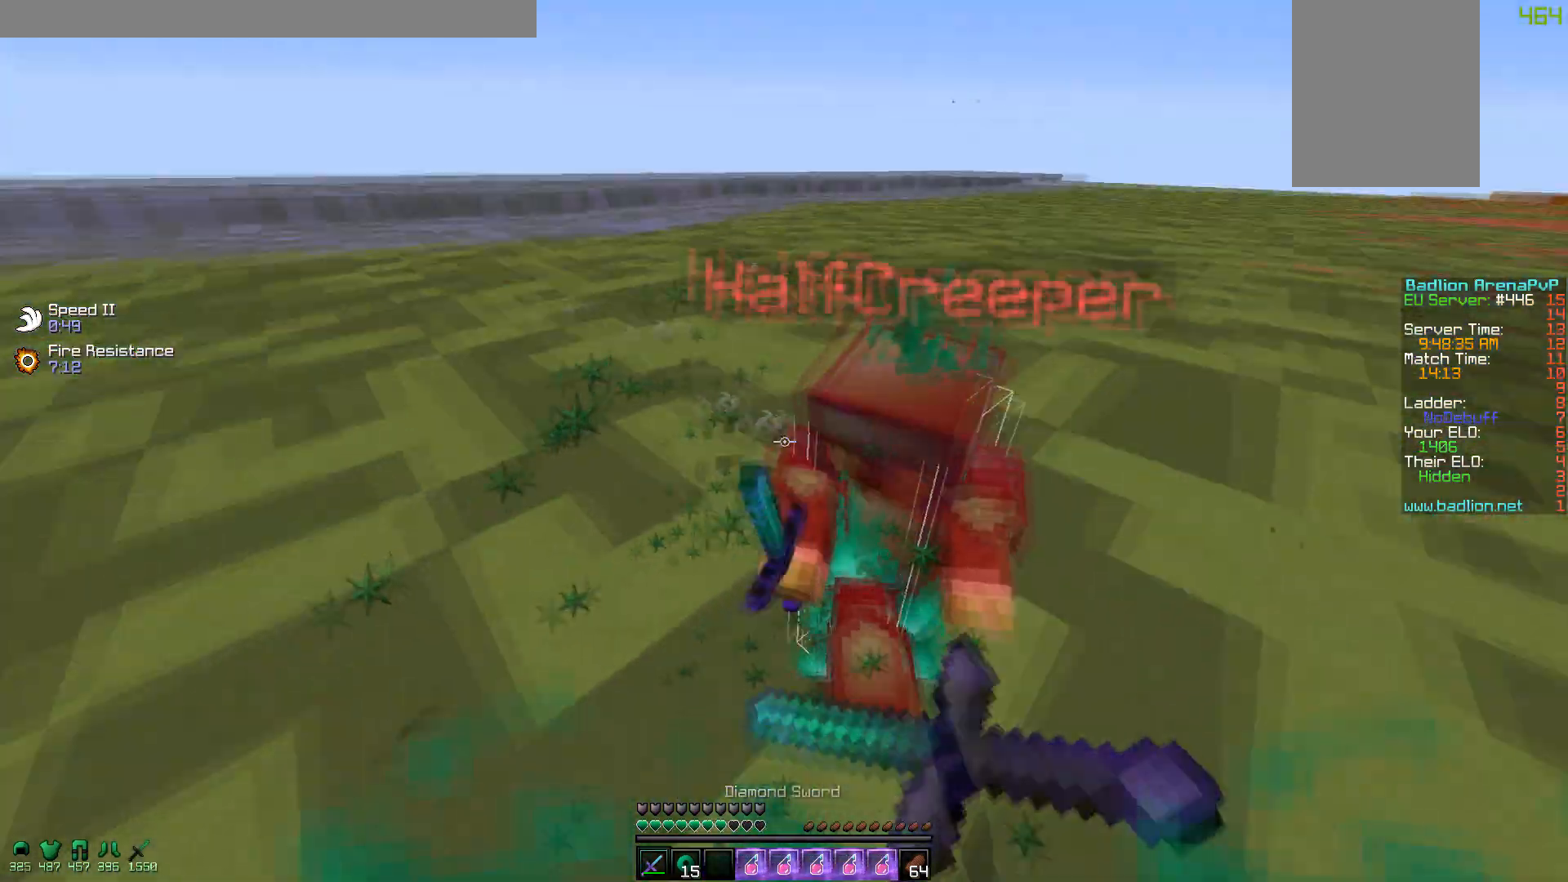
{"keys": ["a", "w"], "mouse": ["left"], "events": [[17, "mouse_right", "up"], [50, "mouse_left", "down"], [67, "a", "up"], [117, "d", "up"], [117, "mouse_left", "up"], [150, "w", "up"], [200, "mouse_left", "down"], [200, "w", "down"], [267, "mouse_left", "up"], [300, "a", "down"], [300, "mouse_left", "down"], [317, "mouse_right", "down"], [350, "mouse_left", "up"], [400, "mouse_left", "down"], [417, "mouse_right", "up"], [450, "mouse_left", "up"], [500, "mouse_left", "down"]]}
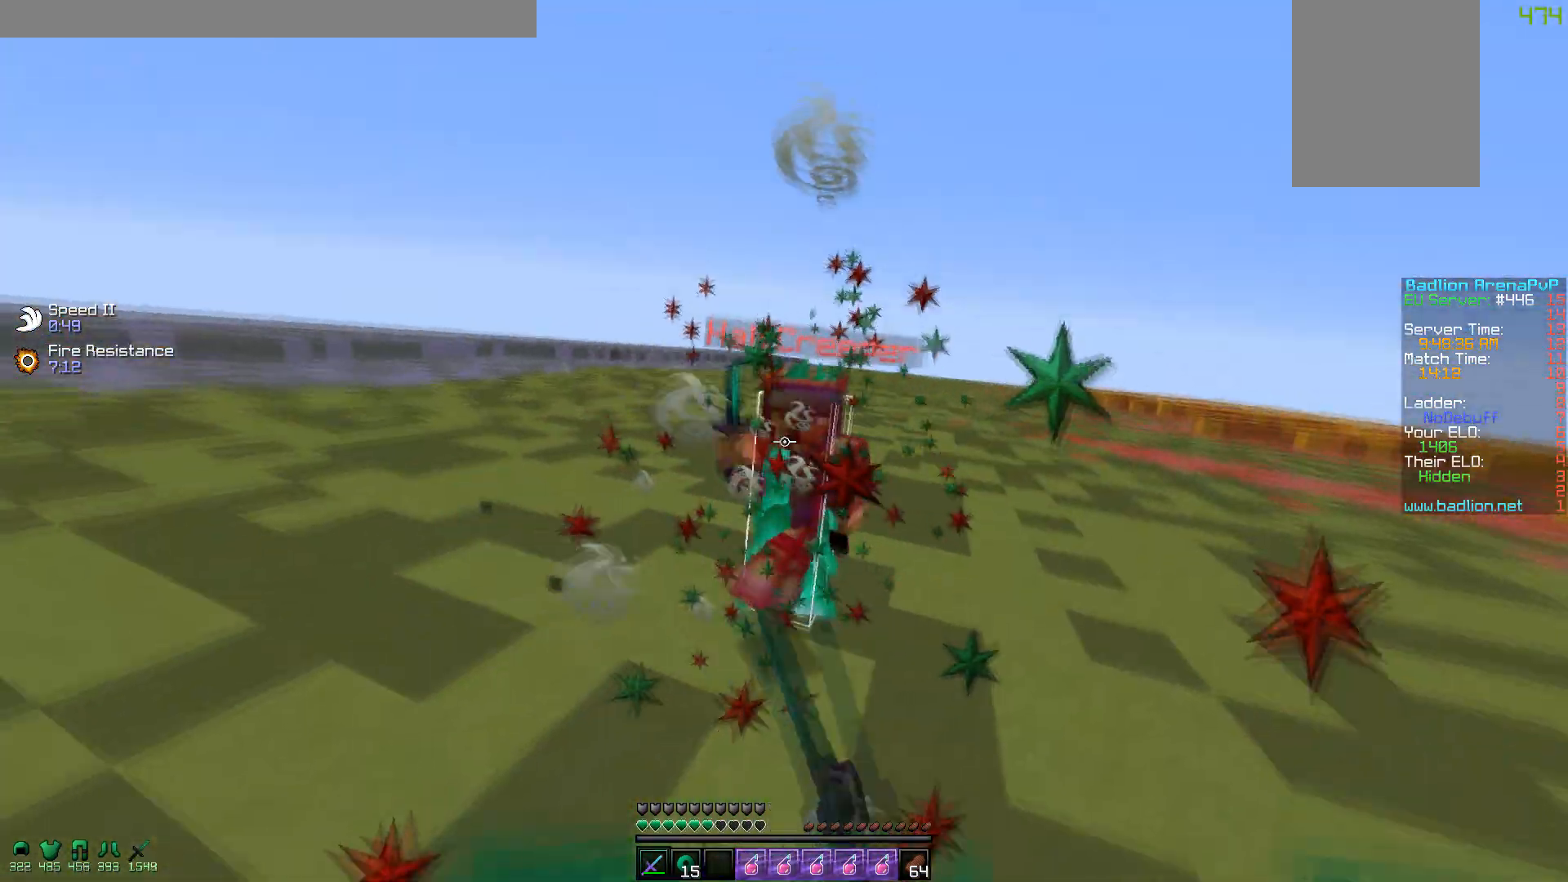
{"keys": ["d", "w"], "mouse": ["left"], "events": [[50, "mouse_left", "up"], [200, "mouse_left", "down"], [250, "a", "up"], [300, "d", "down"], [317, "mouse_left", "up"], [350, "mouse_left", "down"]]}
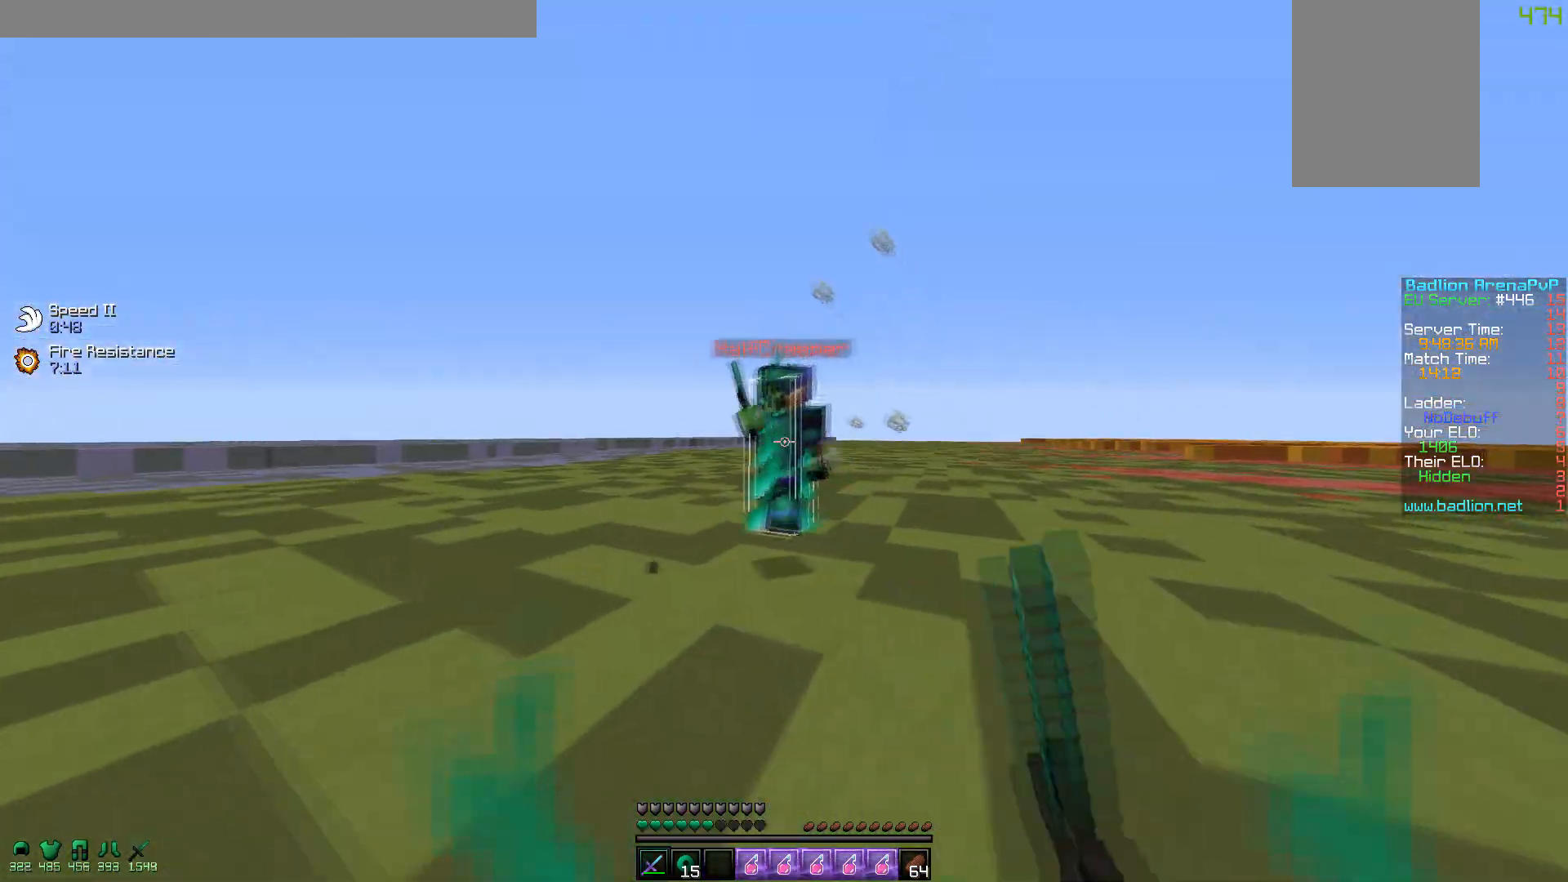
{"keys": ["a", "w"], "mouse": ["left"], "events": [[17, "mouse_left", "up"], [50, "mouse_left", "down"], [150, "a", "down"], [167, "mouse_left", "up"], [200, "mouse_left", "down"], [217, "d", "up"], [267, "mouse_right", "down"], [300, "mouse_left", "up"], [350, "mouse_right", "up"], [400, "mouse_left", "down"], [467, "mouse_left", "up"], [500, "mouse_left", "down"]]}
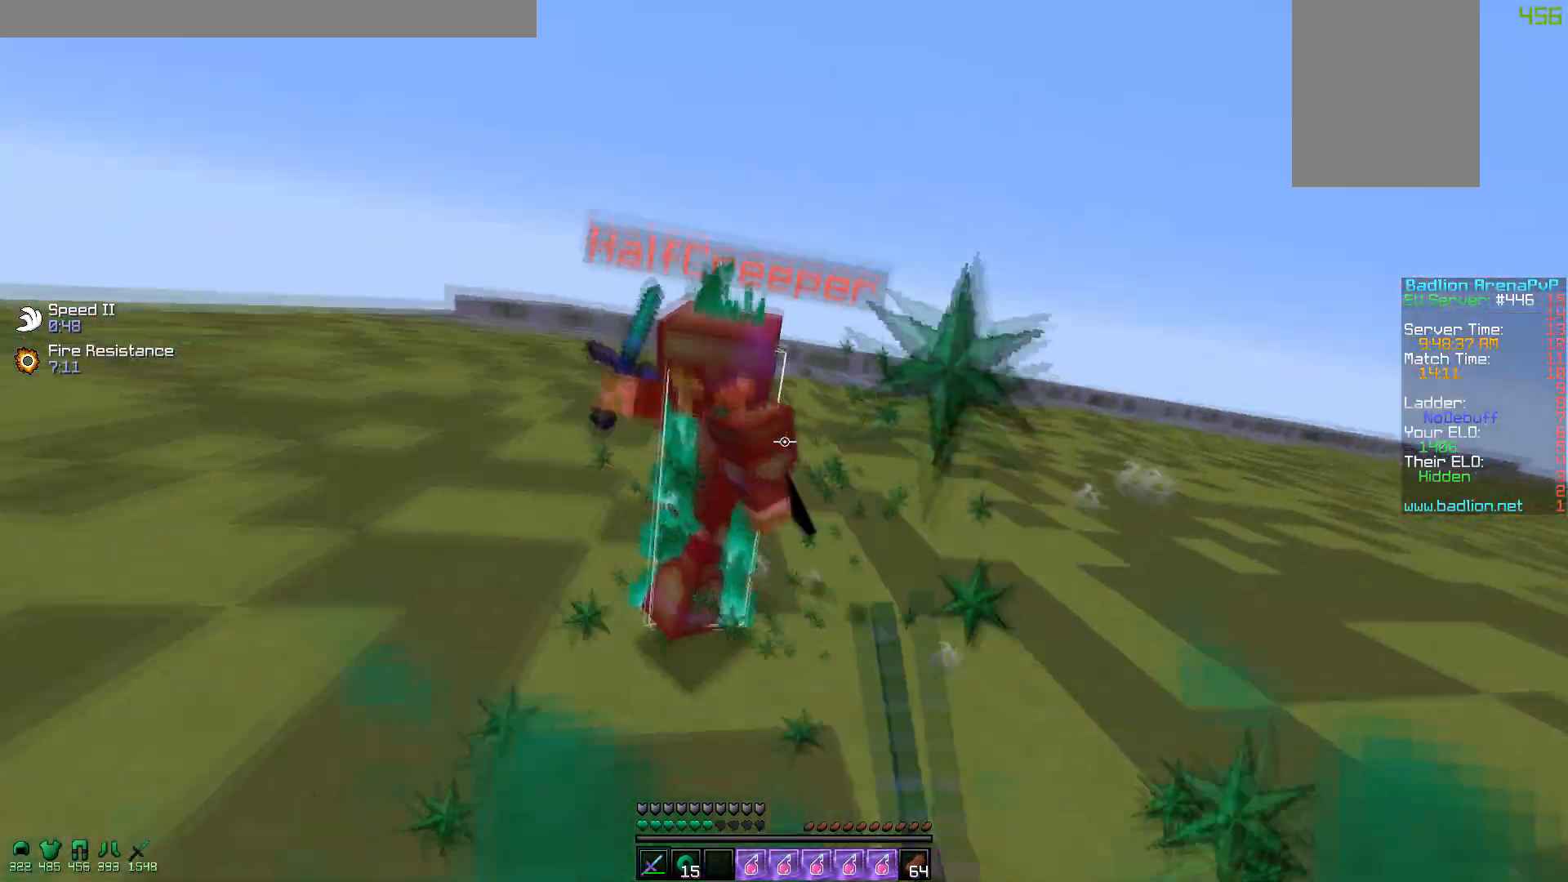
{"keys": ["d", "w"], "mouse": ["left"], "events": [[100, "d", "down"], [100, "mouse_left", "up"], [150, "mouse_left", "down"], [167, "a", "up"], [217, "w", "up"], [250, "w", "down"], [267, "mouse_left", "up"], [267, "mouse_right", "down"], [350, "mouse_left", "down"], [350, "mouse_right", "up"], [417, "mouse_left", "up"], [450, "mouse_left", "down"]]}
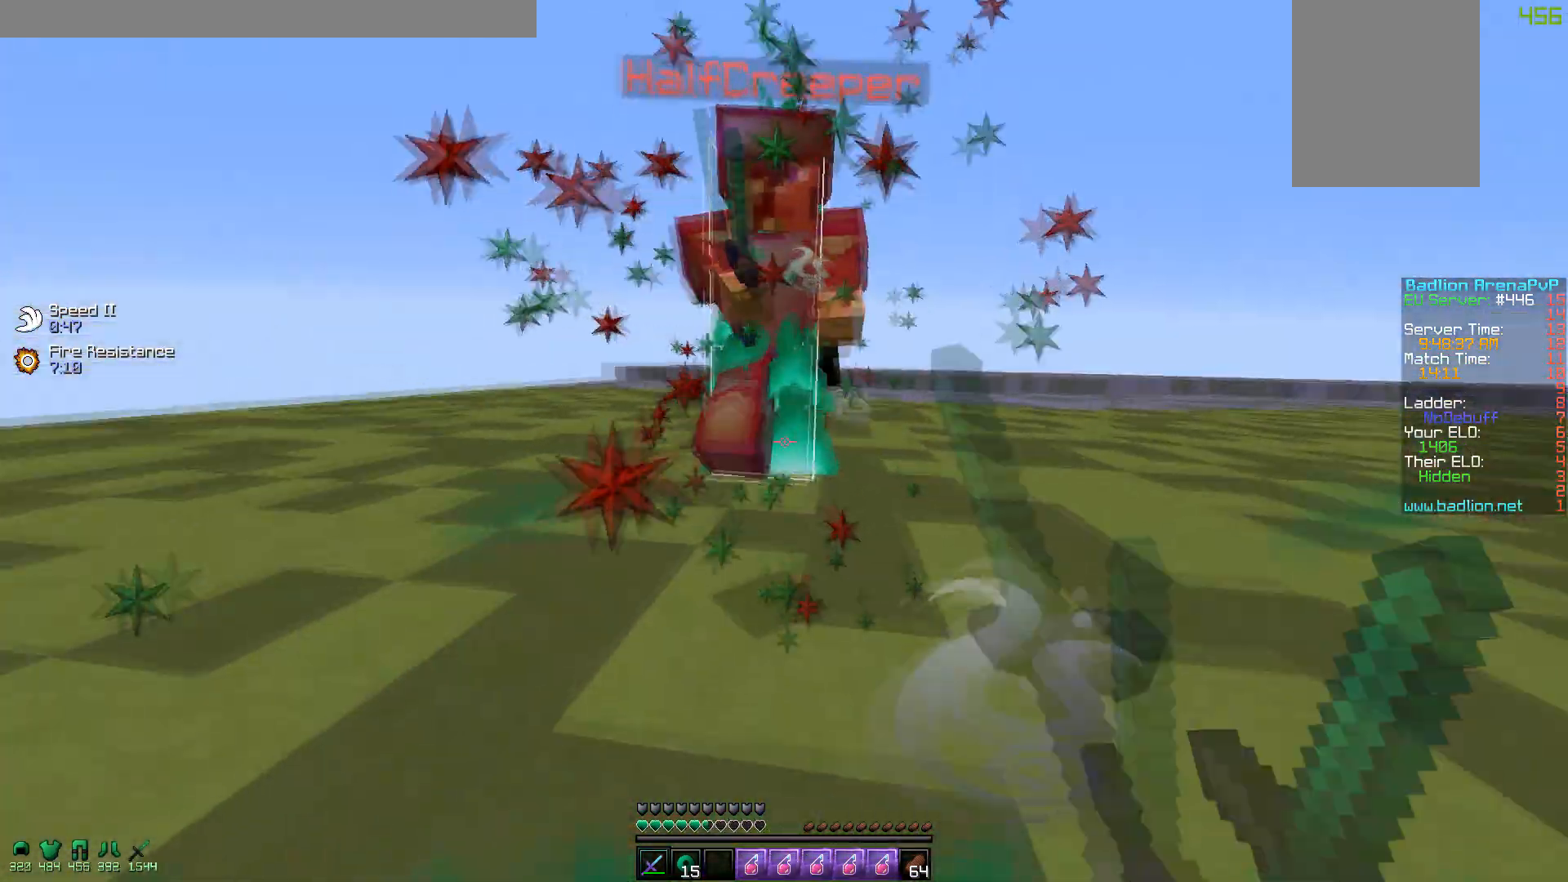
{"keys": ["a", "w"], "mouse": ["left"], "events": [[17, "mouse_left", "up"], [50, "mouse_left", "down"], [117, "mouse_left", "up"], [200, "mouse_left", "down"], [367, "a", "down"], [367, "d", "up"], [367, "w", "up"], [417, "mouse_left", "up"], [450, "w", "down"], [500, "mouse_left", "down"]]}
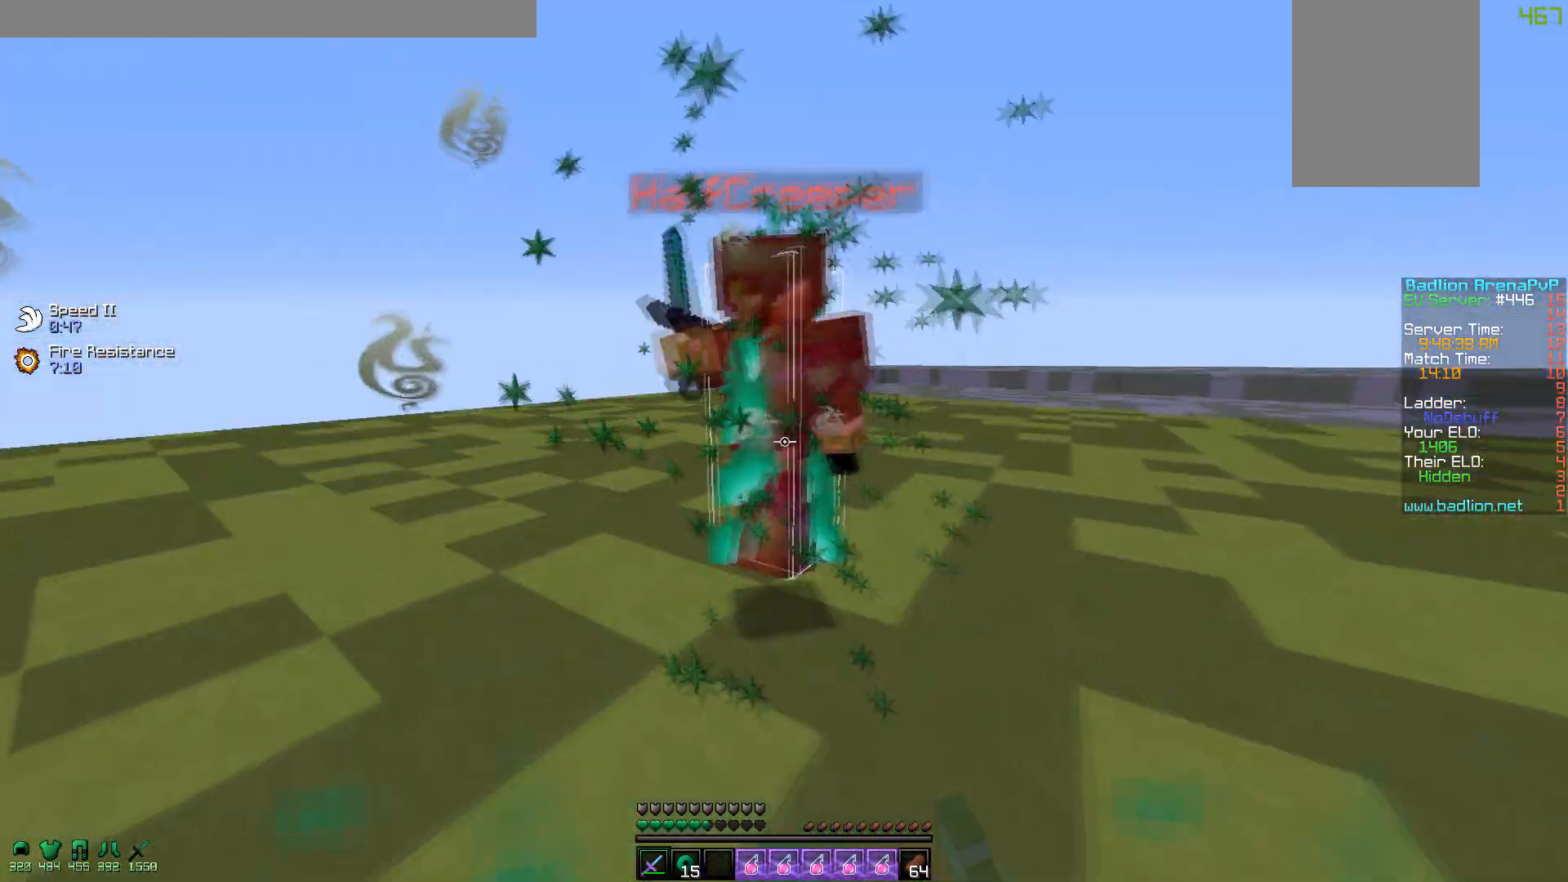
{"keys": ["d", "w"], "mouse": ["left"], "events": [[50, "mouse_left", "up"], [150, "mouse_left", "down"], [167, "w", "up"], [200, "a", "up"], [200, "w", "down"], [217, "mouse_left", "up"], [350, "d", "down"], [400, "mouse_left", "down"], [417, "mouse_right", "down"], [467, "mouse_left", "up"], [500, "mouse_left", "down"], [500, "mouse_right", "up"]]}
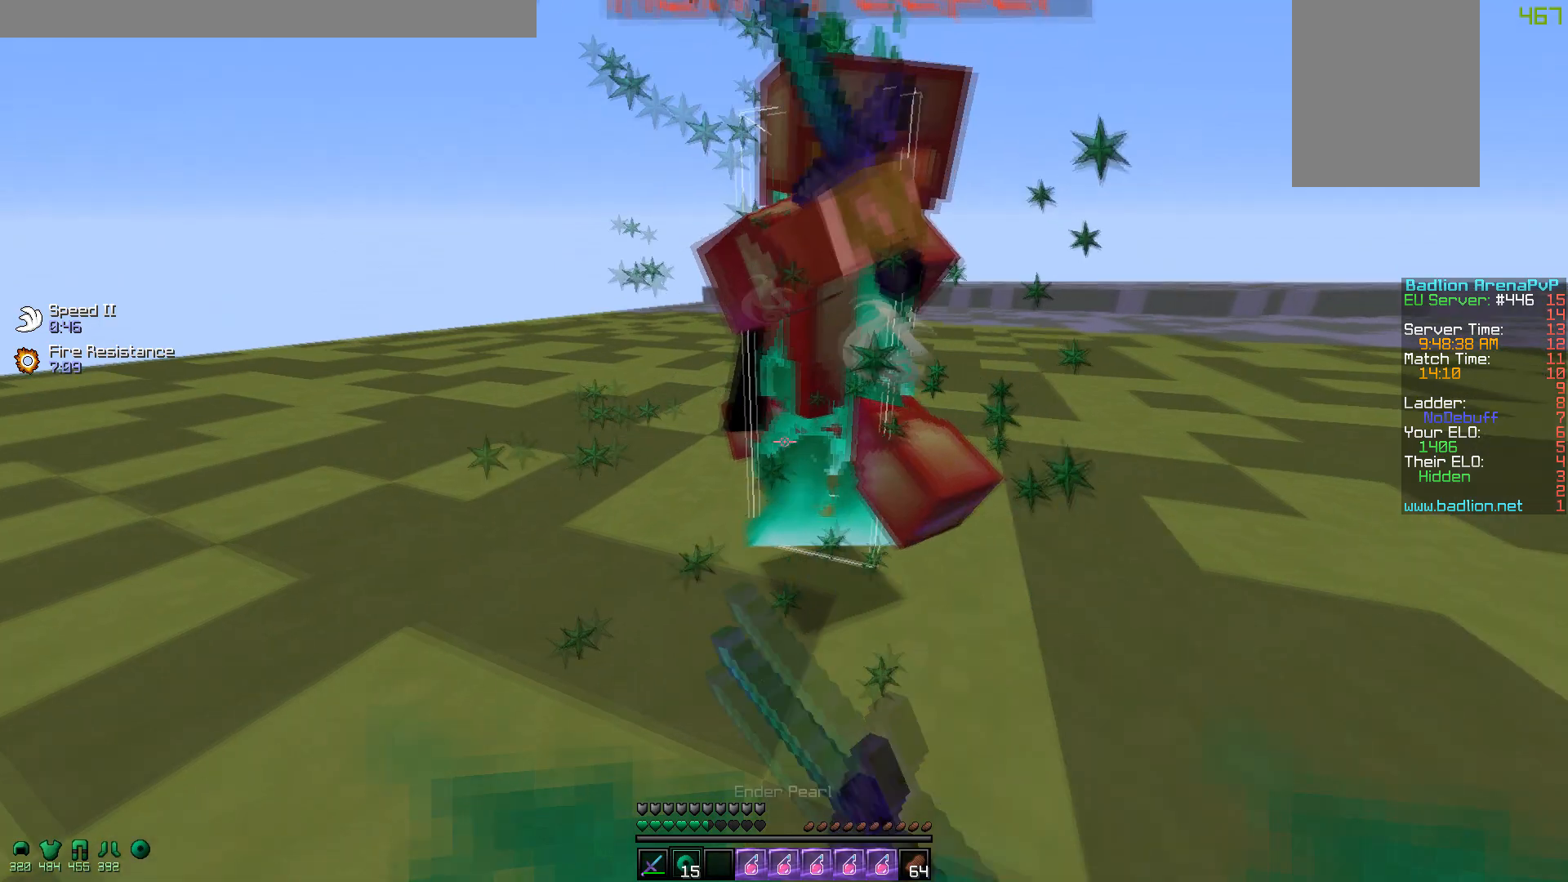
{"keys": ["d", "w"], "mouse": ["left"], "events": [[167, "mouse_left", "up"], [250, "mouse_left", "down"], [317, "mouse_left", "up"], [400, "mouse_left", "down"], [467, "mouse_left", "up"], [500, "mouse_left", "down"]]}
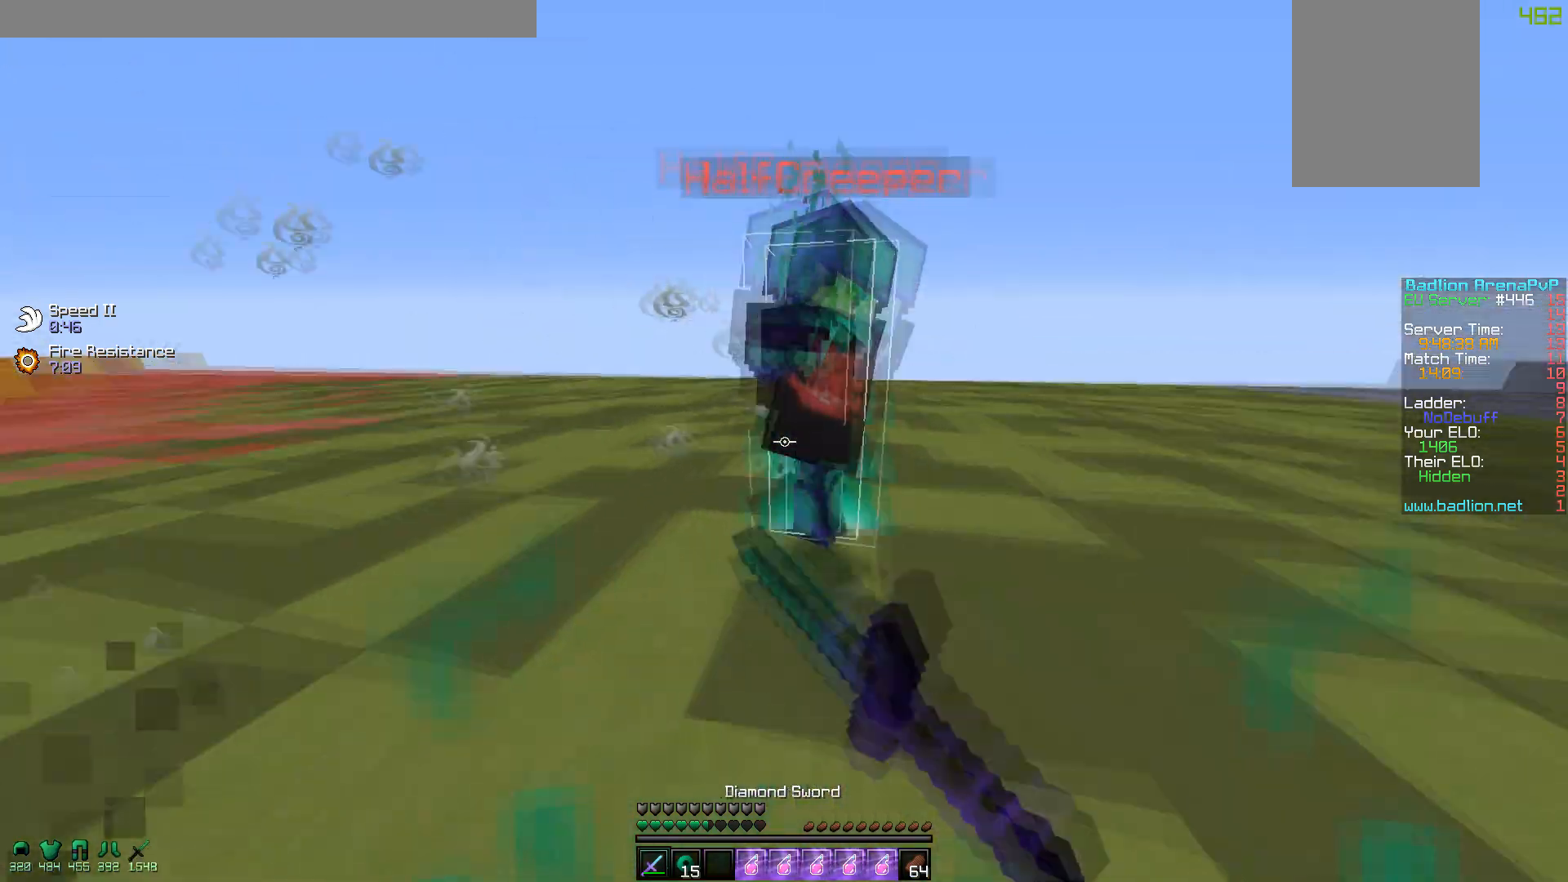
{"keys": ["d", "w"], "mouse": ["left"], "events": [[117, "mouse_left", "up"], [200, "mouse_left", "down"], [267, "mouse_left", "up"], [300, "mouse_left", "down"], [367, "mouse_left", "up"], [450, "mouse_left", "down"]]}
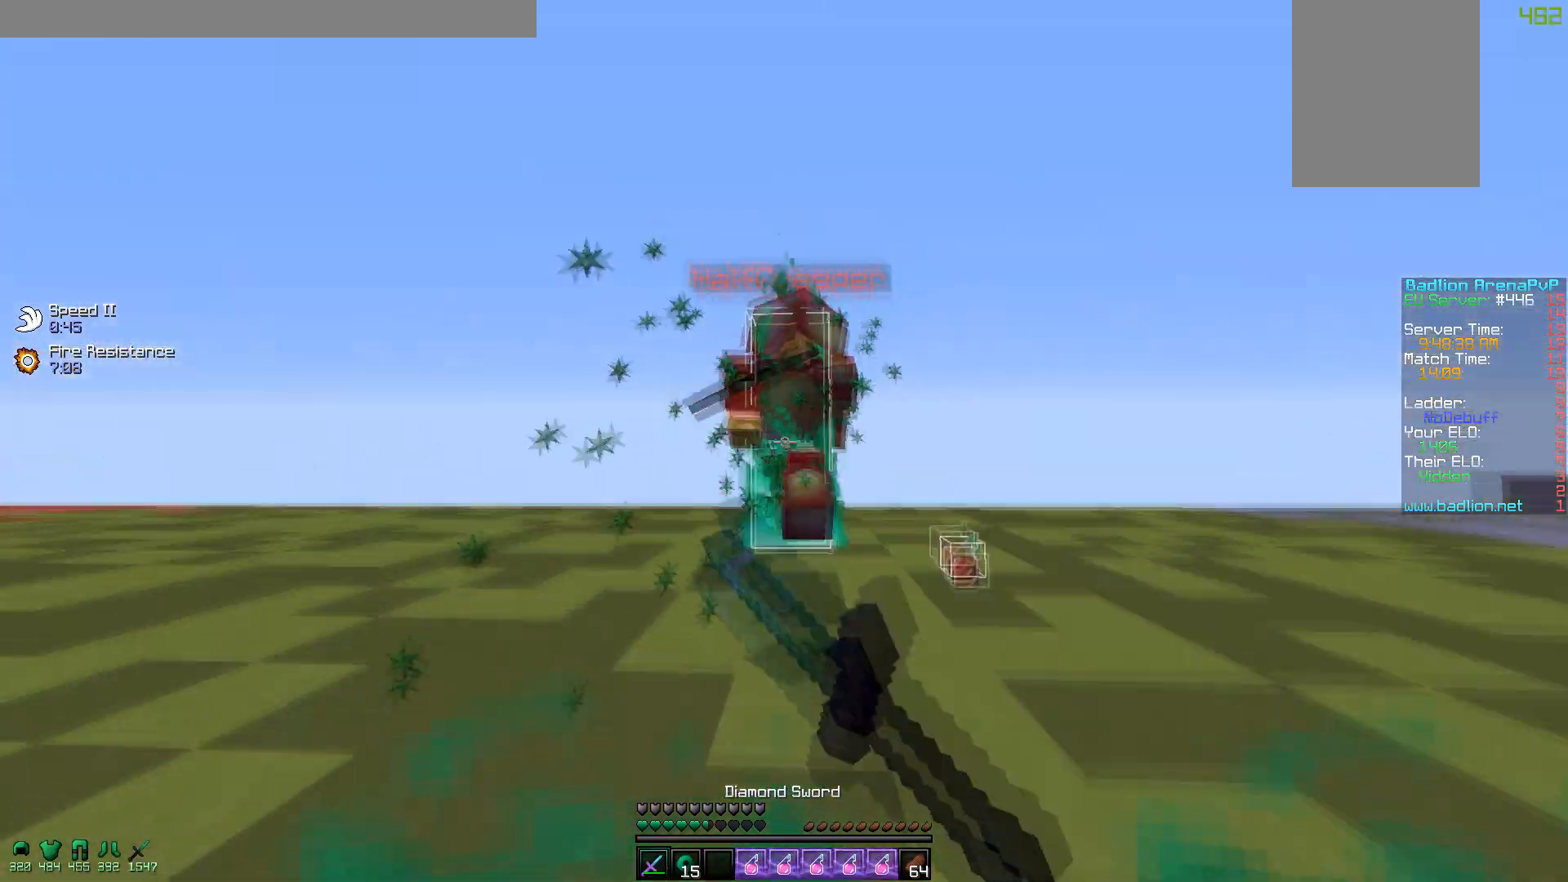
{"keys": ["w"], "mouse": [], "events": [[17, "mouse_left", "up"], [50, "mouse_left", "down"], [267, "d", "up"], [267, "mouse_left", "up"], [350, "mouse_left", "down"], [417, "mouse_right", "down"], [467, "mouse_left", "up"], [467, "mouse_right", "up"]]}
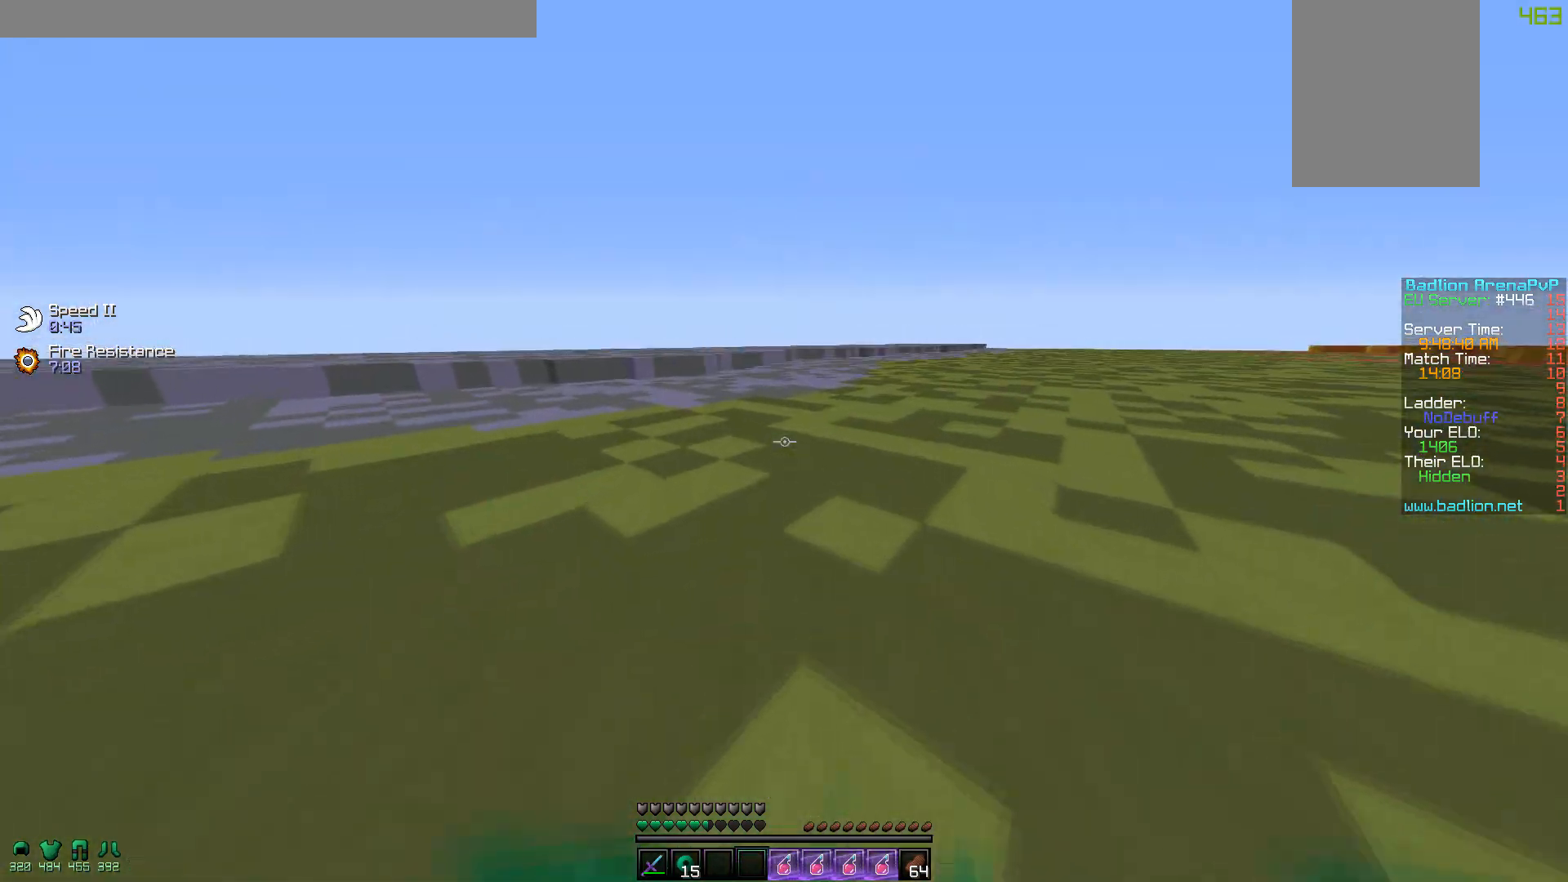
{"keys": ["d", "s"], "mouse": [], "events": [[200, "d", "down"], [317, "w", "up"], [400, "s", "down"]]}
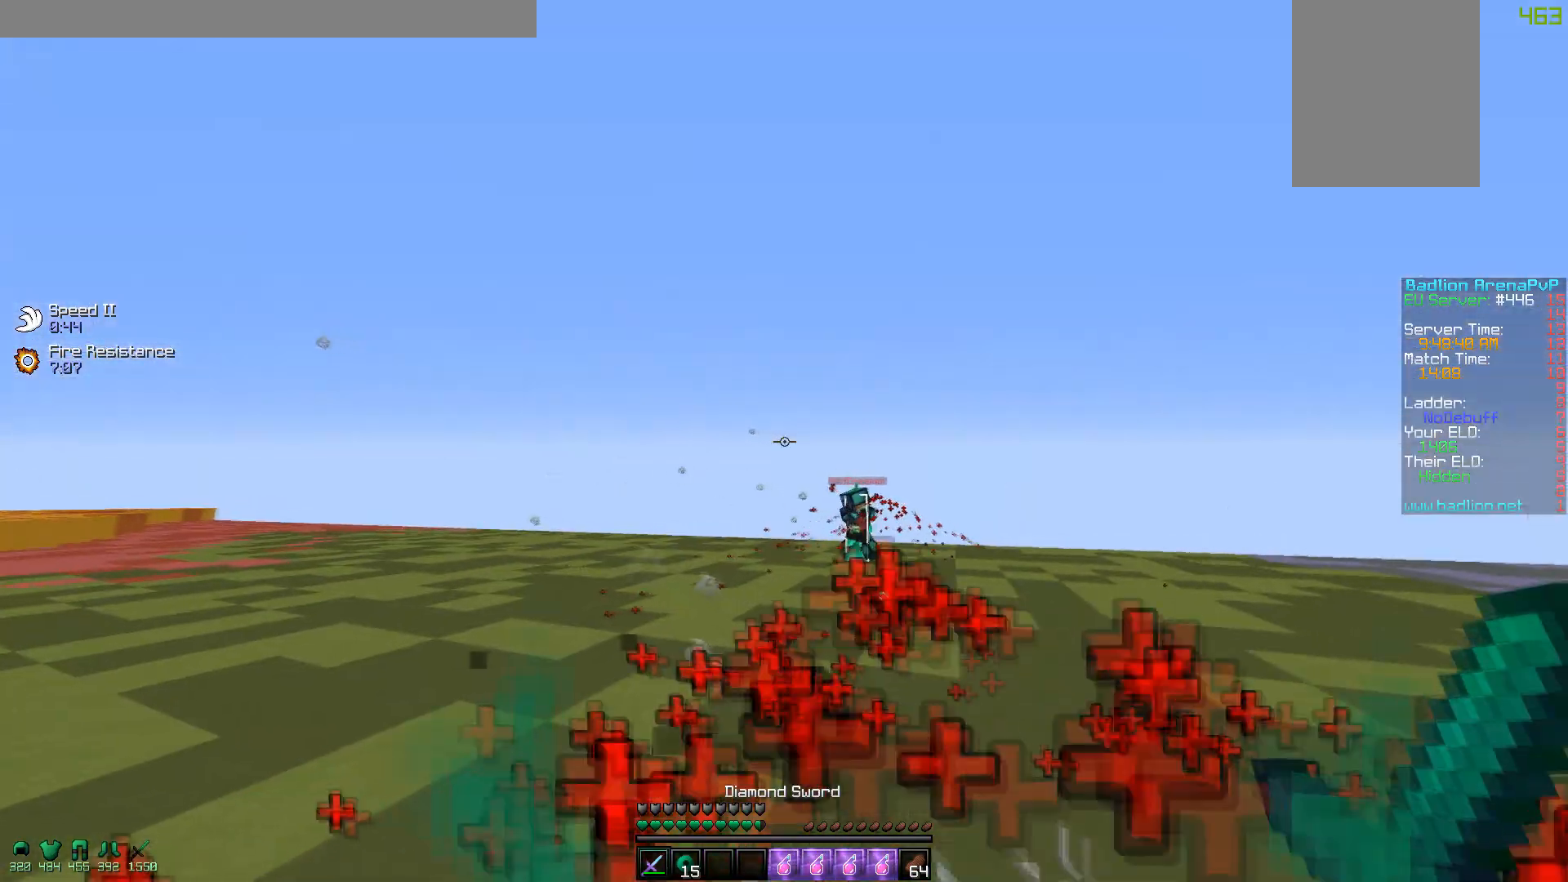
{"keys": ["a", "s"], "mouse": [], "events": [[17, "a", "down"], [17, "d", "up"]]}
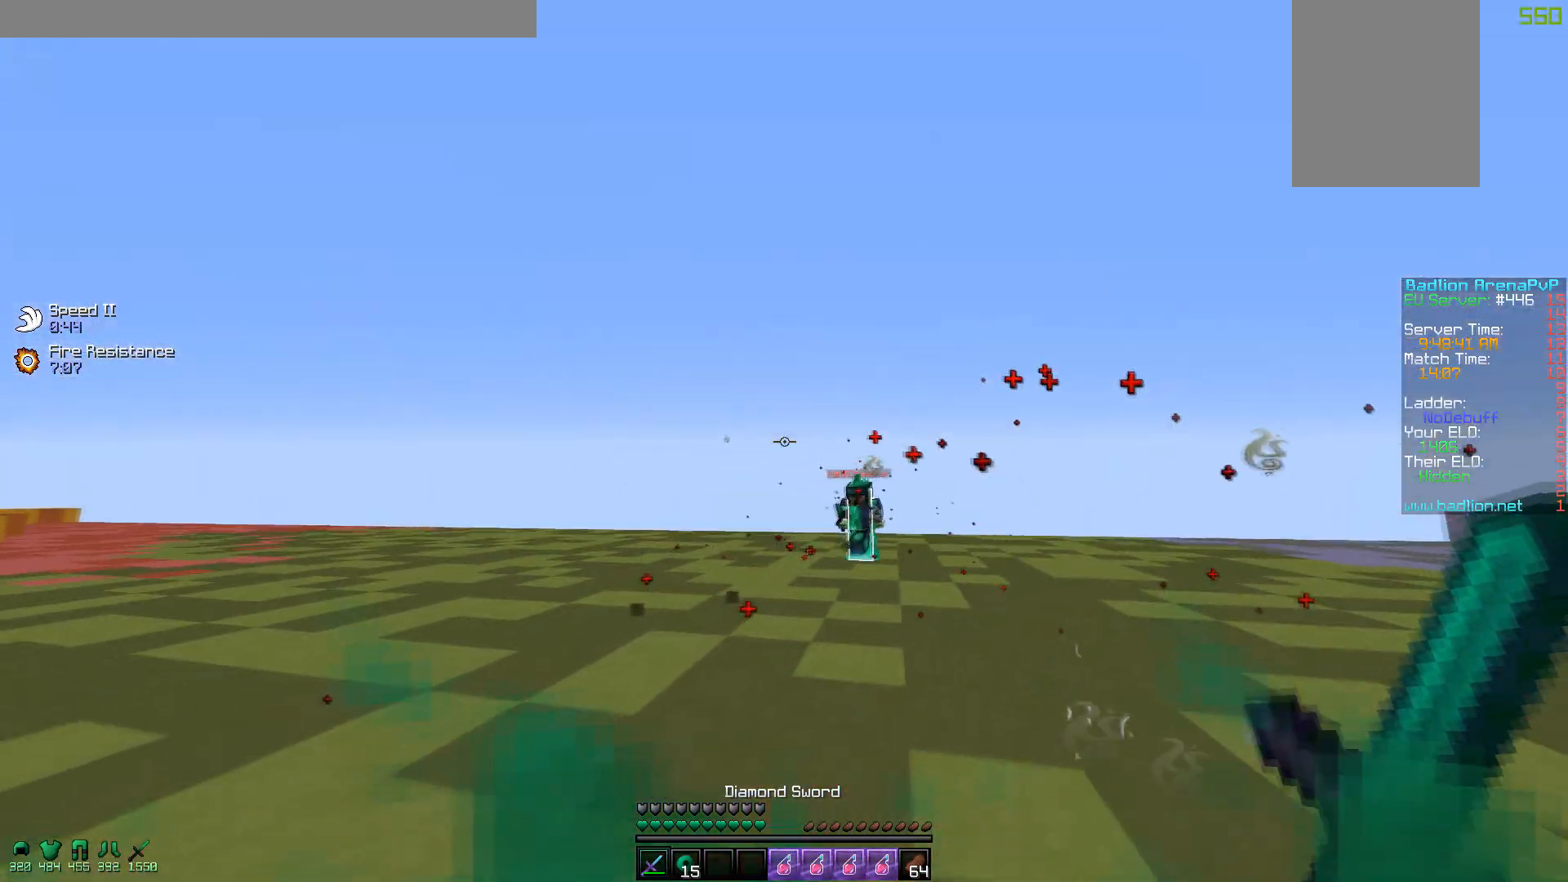
{"keys": [], "mouse": [], "events": [[117, "a", "up"], [117, "s", "up"]]}
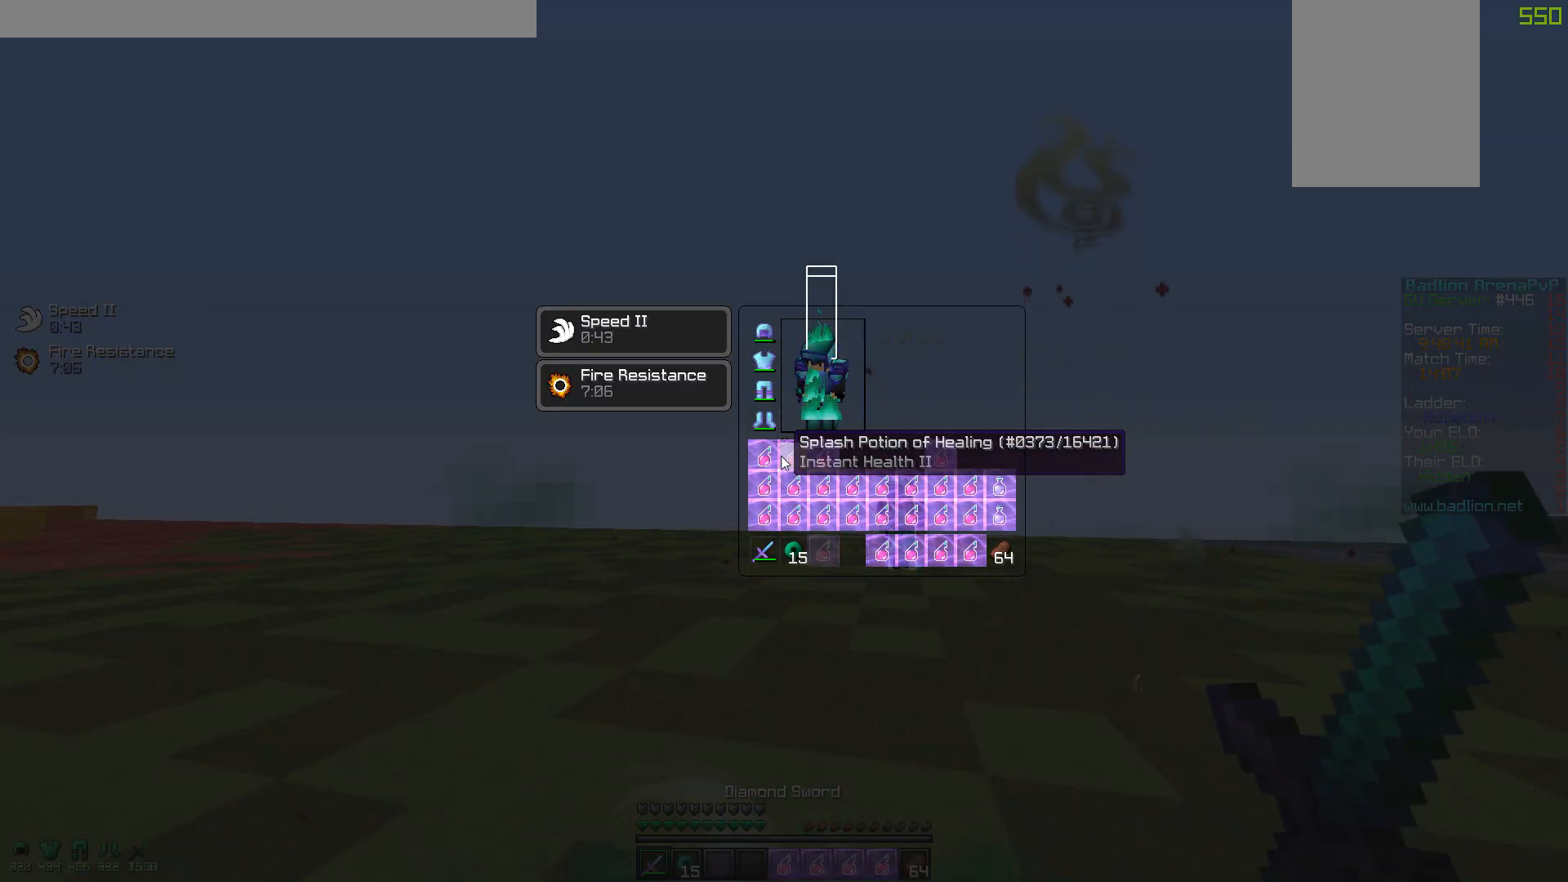
{"keys": [], "mouse": [], "events": []}
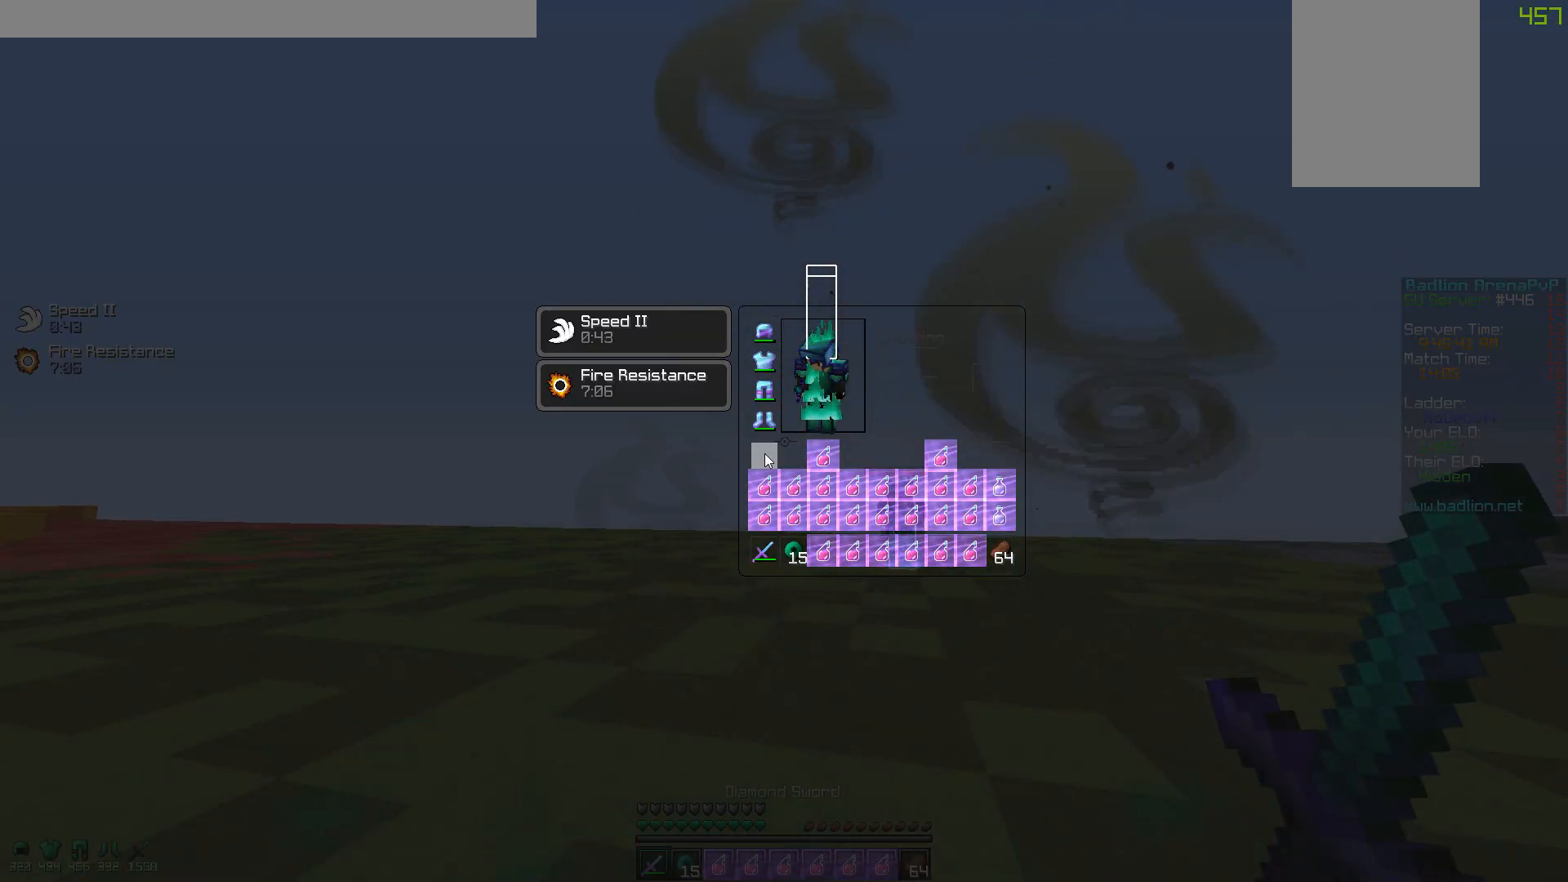
{"keys": ["a", "d"], "mouse": [], "events": [[150, "a", "down"], [350, "d", "down"], [400, "a", "up"], [500, "a", "down"]]}
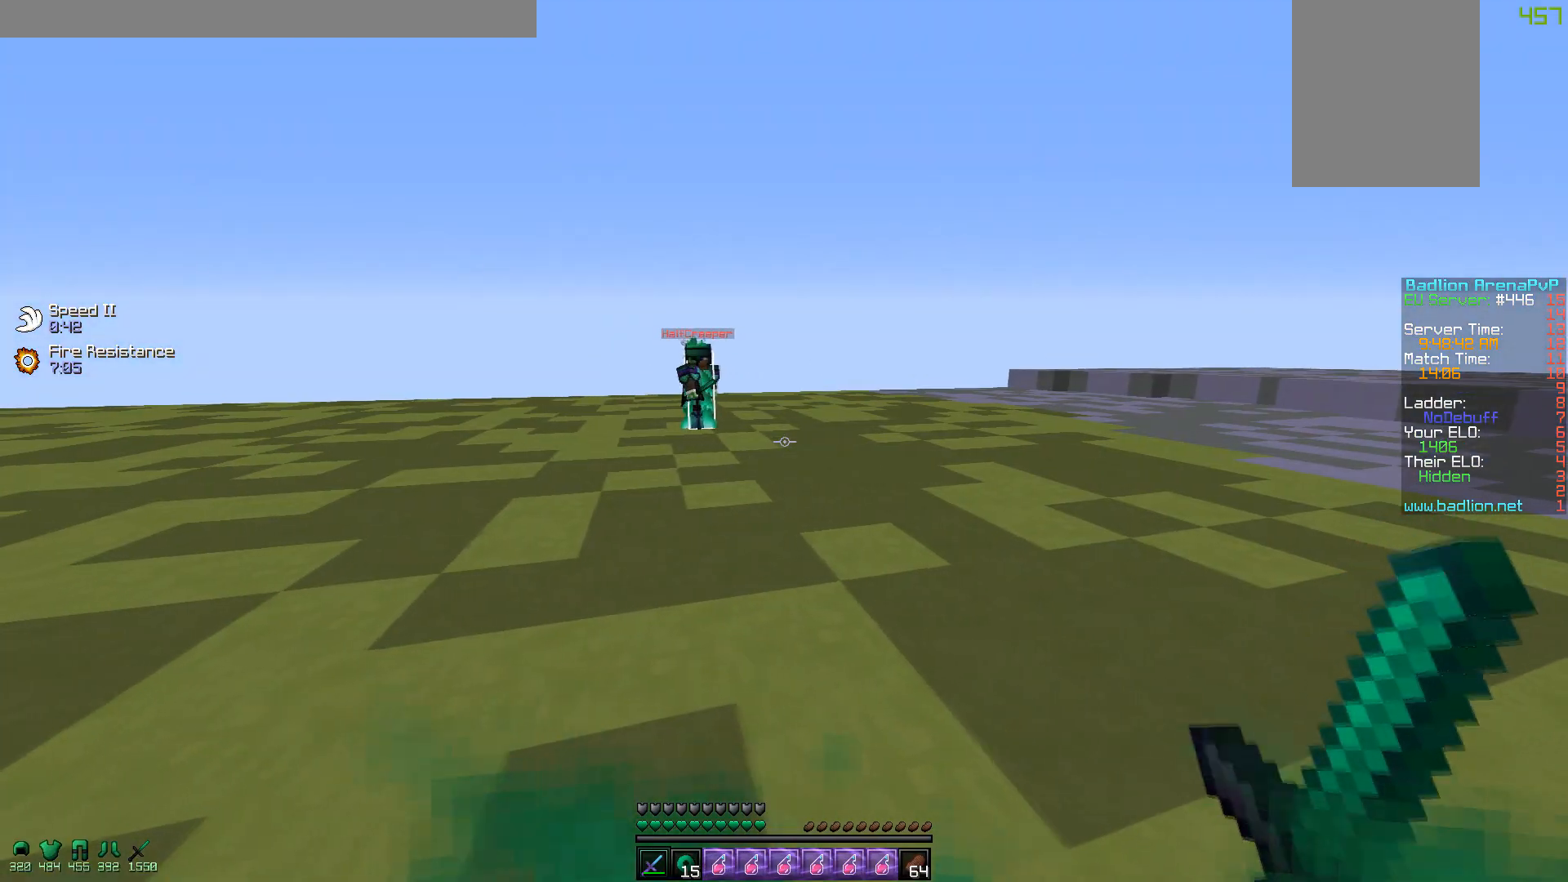
{"keys": ["a"], "mouse": [], "events": [[67, "d", "up"], [100, "w", "down"], [350, "mouse_left", "down"], [417, "w", "up"], [467, "mouse_left", "up"]]}
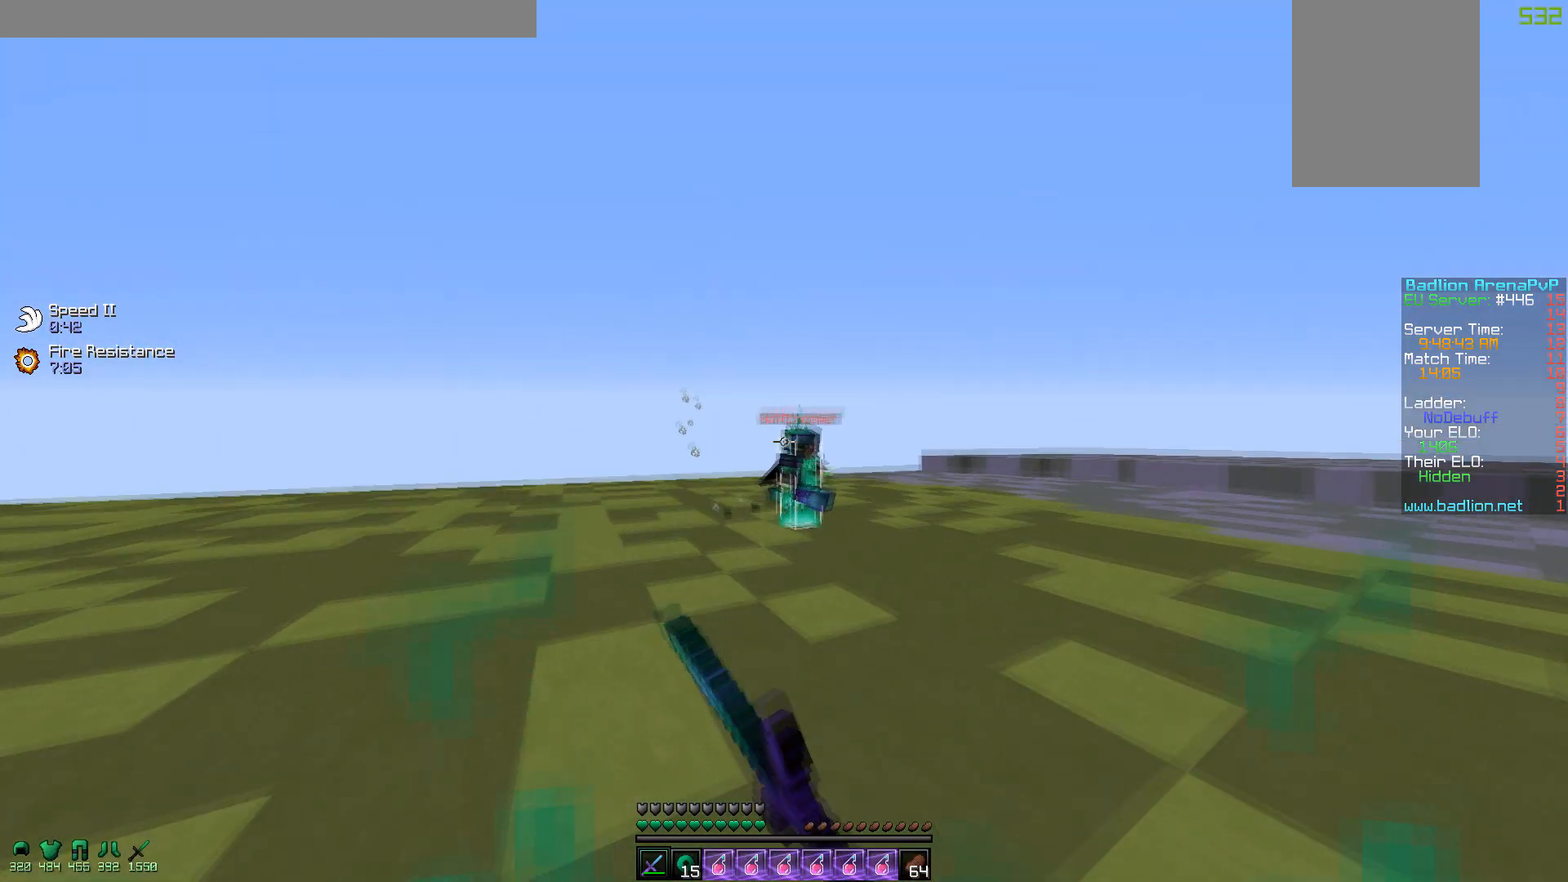
{"keys": ["a", "d", "w"], "mouse": ["left"], "events": [[50, "d", "down"], [50, "mouse_left", "down"], [50, "w", "down"], [100, "a", "up"], [117, "mouse_left", "up"], [200, "mouse_left", "down"], [317, "mouse_left", "up"], [350, "mouse_left", "down"], [417, "a", "down"], [417, "mouse_left", "up"], [500, "mouse_left", "down"]]}
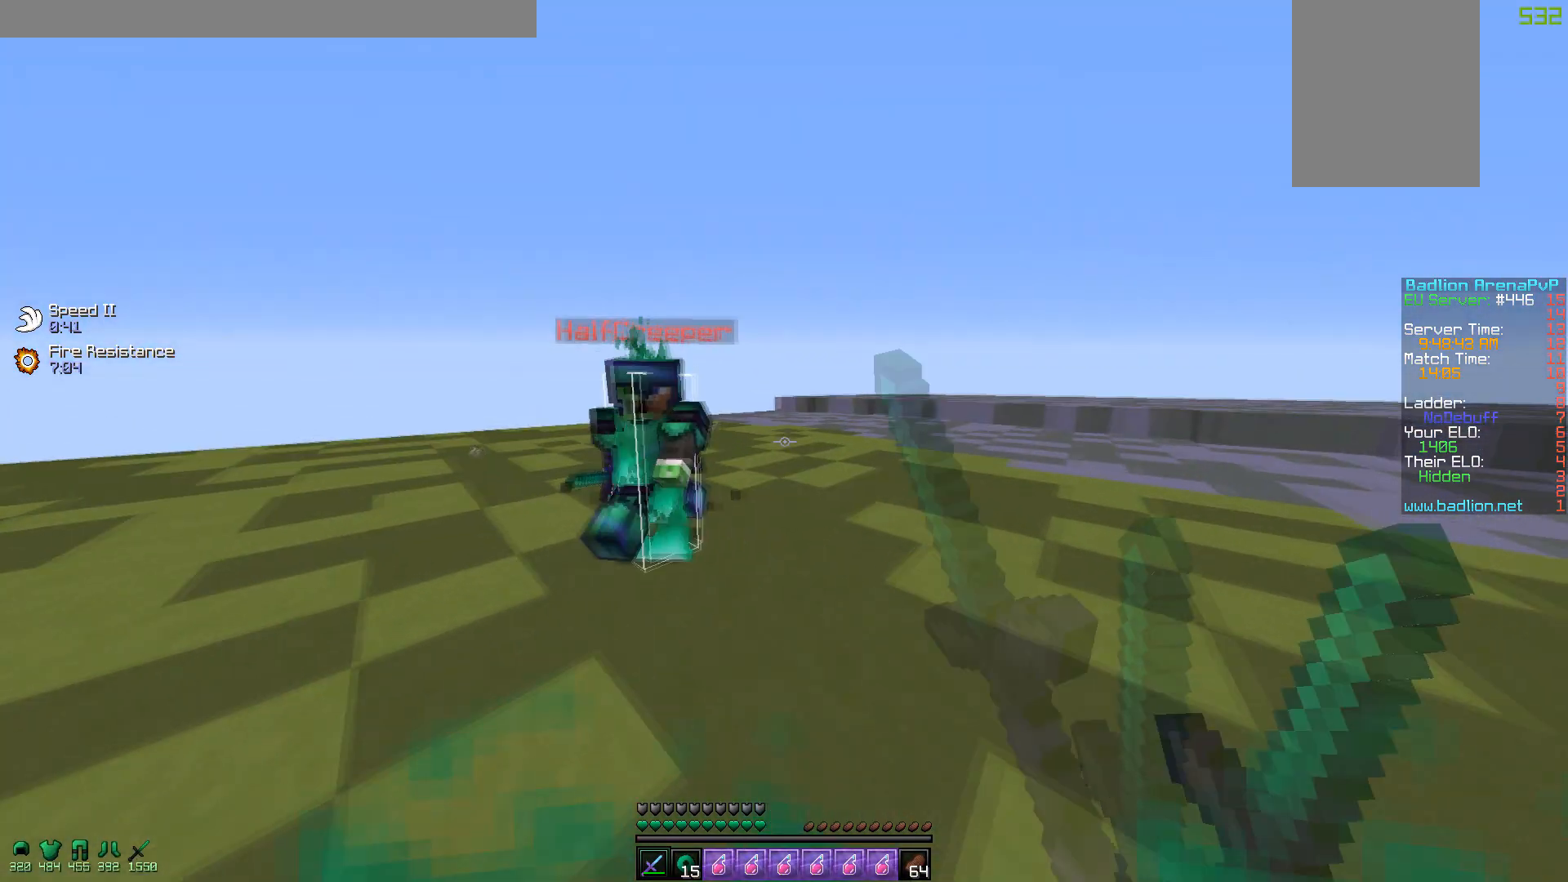
{"keys": ["a", "w"], "mouse": [], "events": [[17, "d", "up"], [67, "w", "up"], [100, "w", "down"], [117, "mouse_left", "up"], [167, "mouse_left", "down"], [300, "mouse_left", "up"], [400, "mouse_left", "down"], [417, "w", "up"], [467, "mouse_left", "up"], [500, "w", "down"]]}
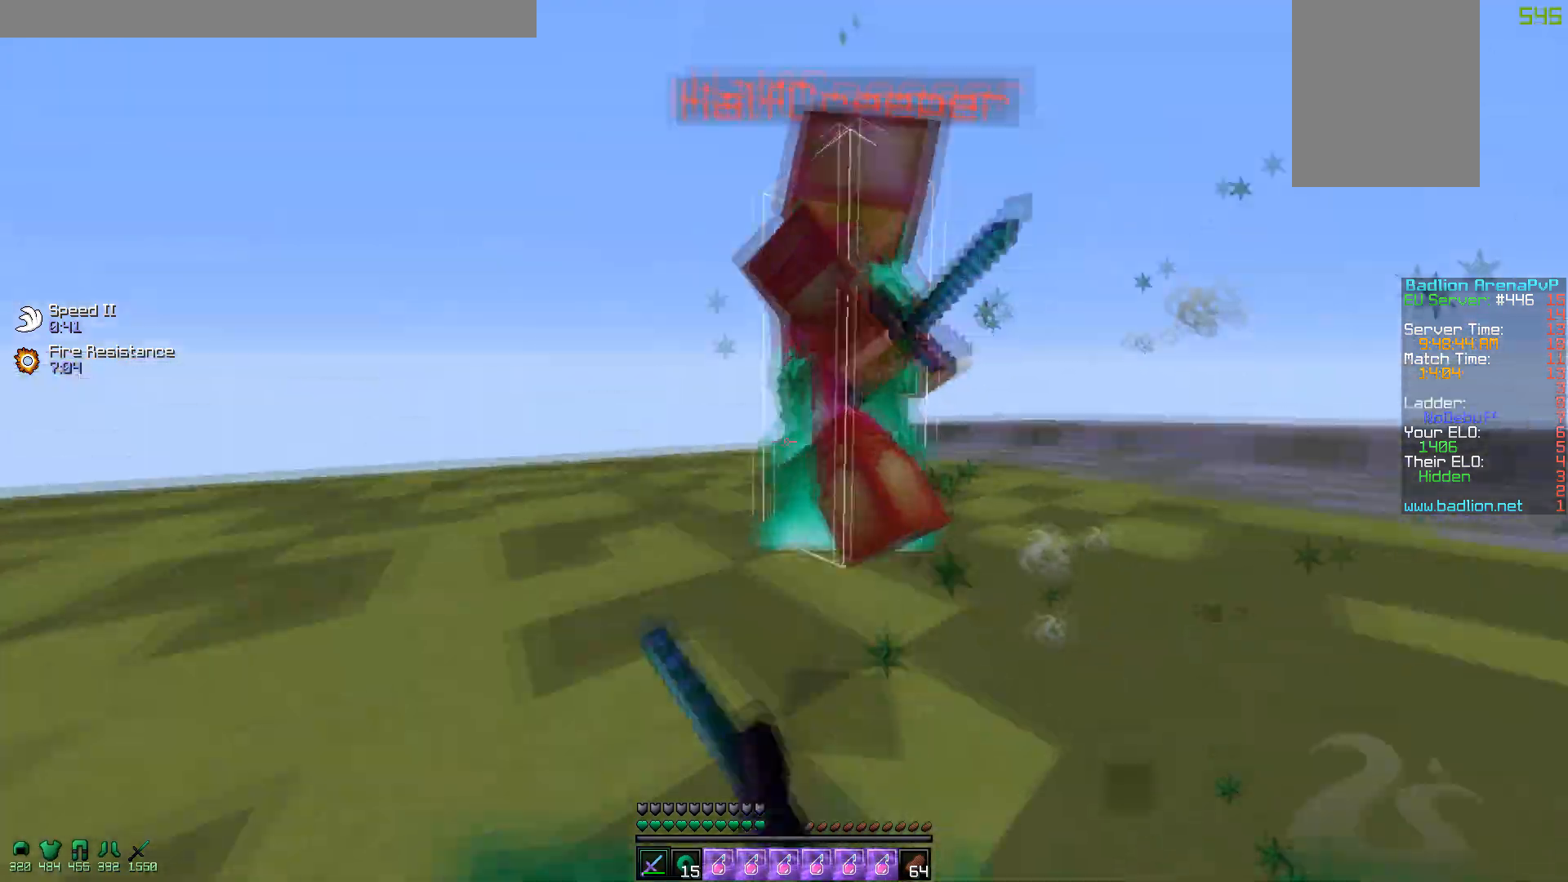
{"keys": ["d", "w"], "mouse": [], "events": [[17, "a", "up"], [17, "d", "down"], [50, "mouse_left", "down"], [167, "mouse_left", "up"], [200, "mouse_left", "down"], [317, "mouse_left", "up"], [400, "mouse_left", "down"], [417, "w", "up"], [467, "mouse_left", "up"], [500, "w", "down"]]}
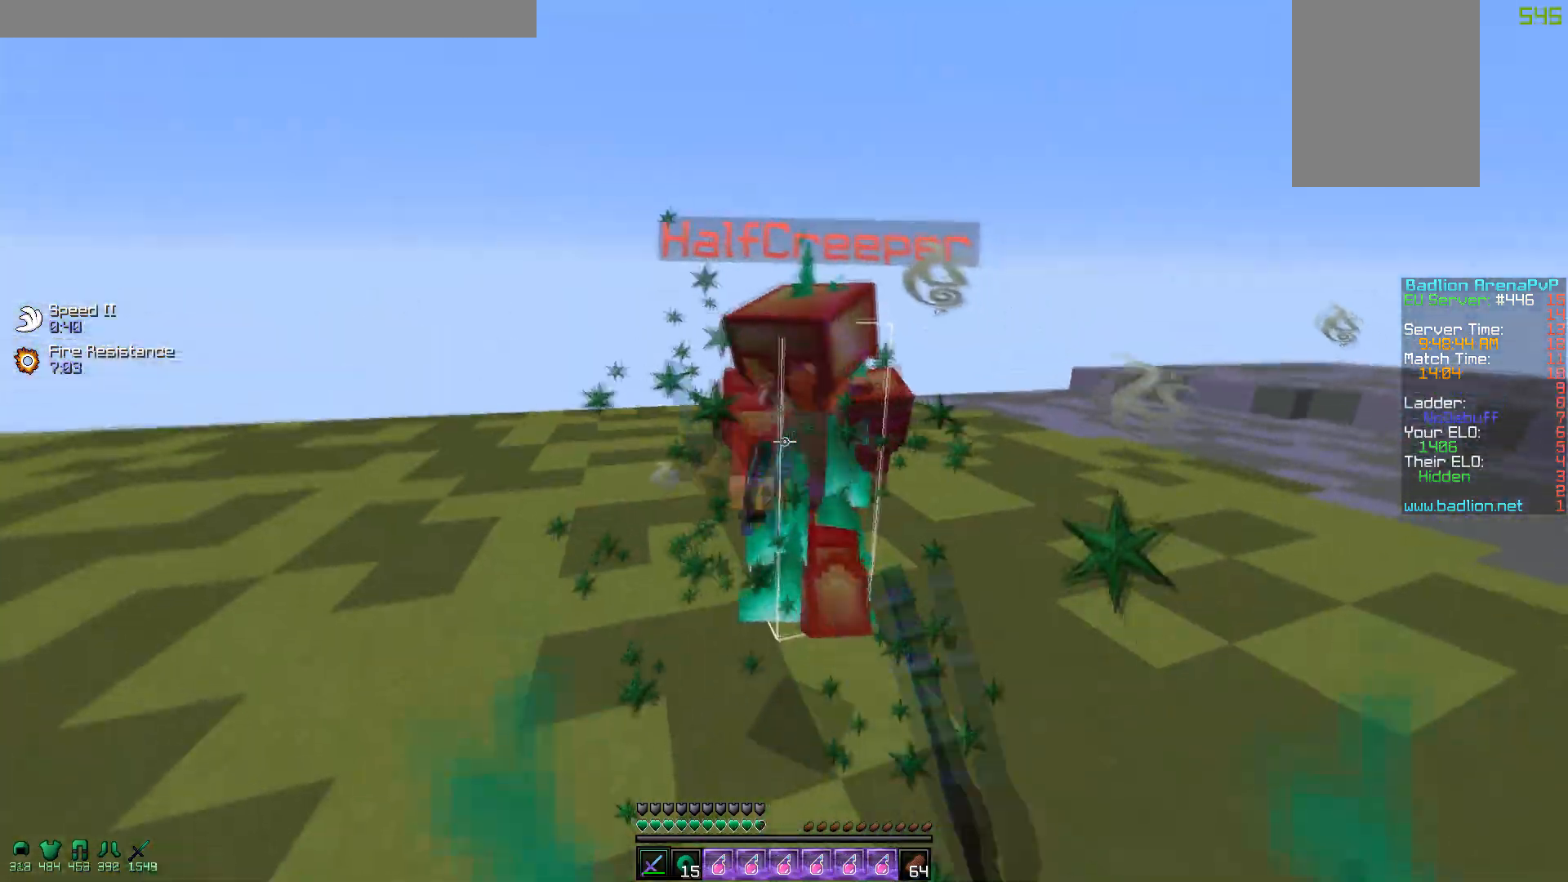
{"keys": ["a", "w"], "mouse": ["left"], "events": [[50, "mouse_left", "down"], [117, "a", "down"], [117, "d", "up"], [117, "mouse_left", "up"], [200, "mouse_left", "down"], [267, "mouse_left", "up"], [350, "mouse_left", "down"], [417, "mouse_left", "up"], [500, "mouse_left", "down"]]}
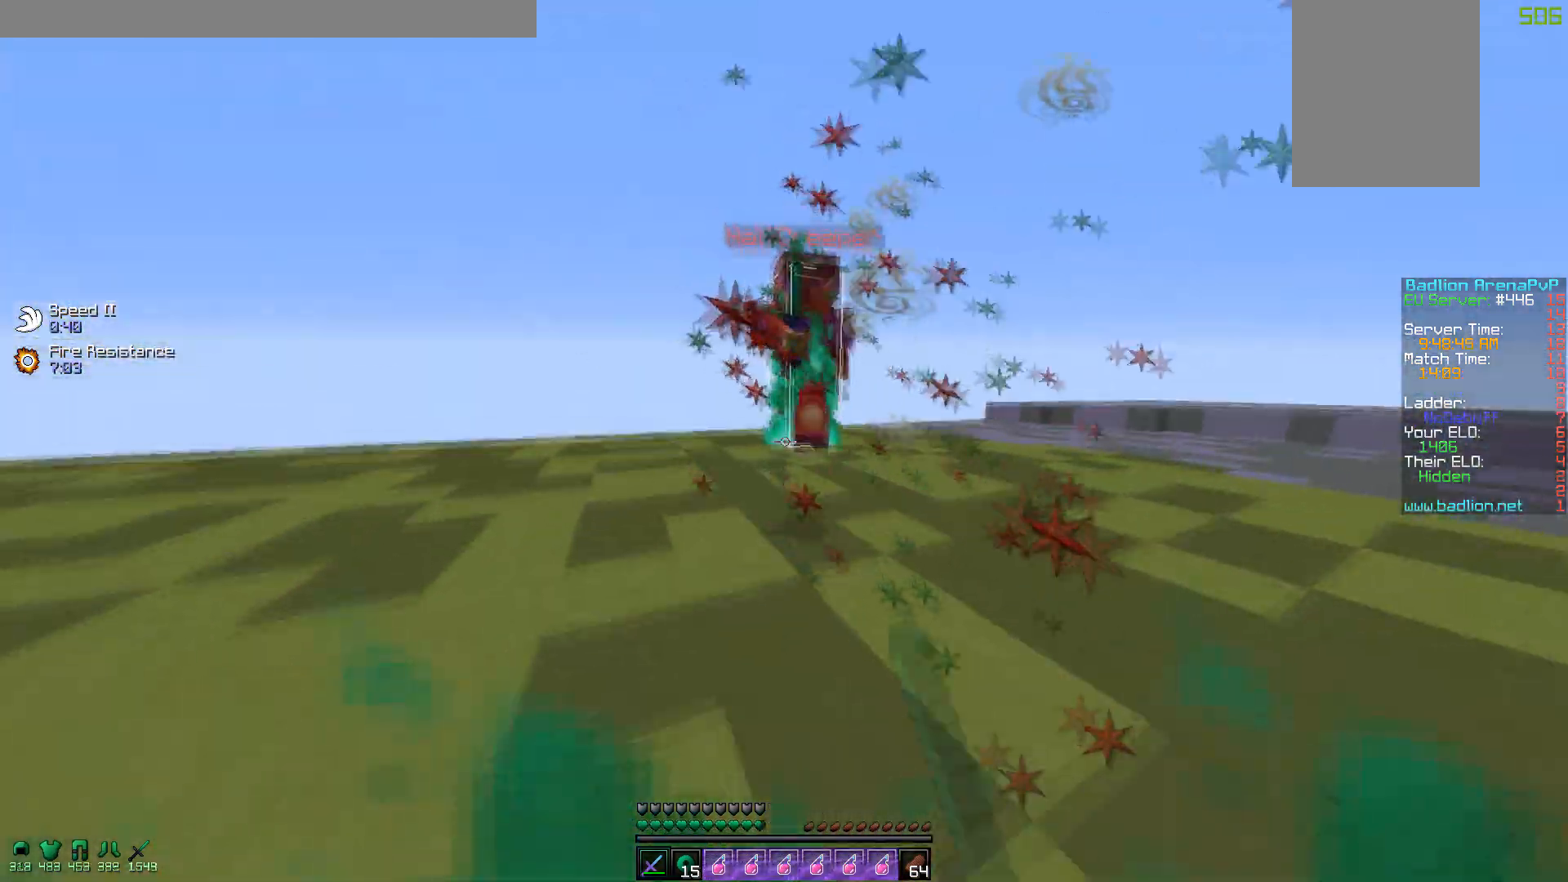
{"keys": ["a", "d", "w"], "mouse": ["left"], "events": [[67, "mouse_left", "up"], [100, "d", "down"], [167, "a", "up"], [167, "mouse_left", "down"], [217, "mouse_left", "up"], [400, "mouse_left", "down"], [467, "a", "down"]]}
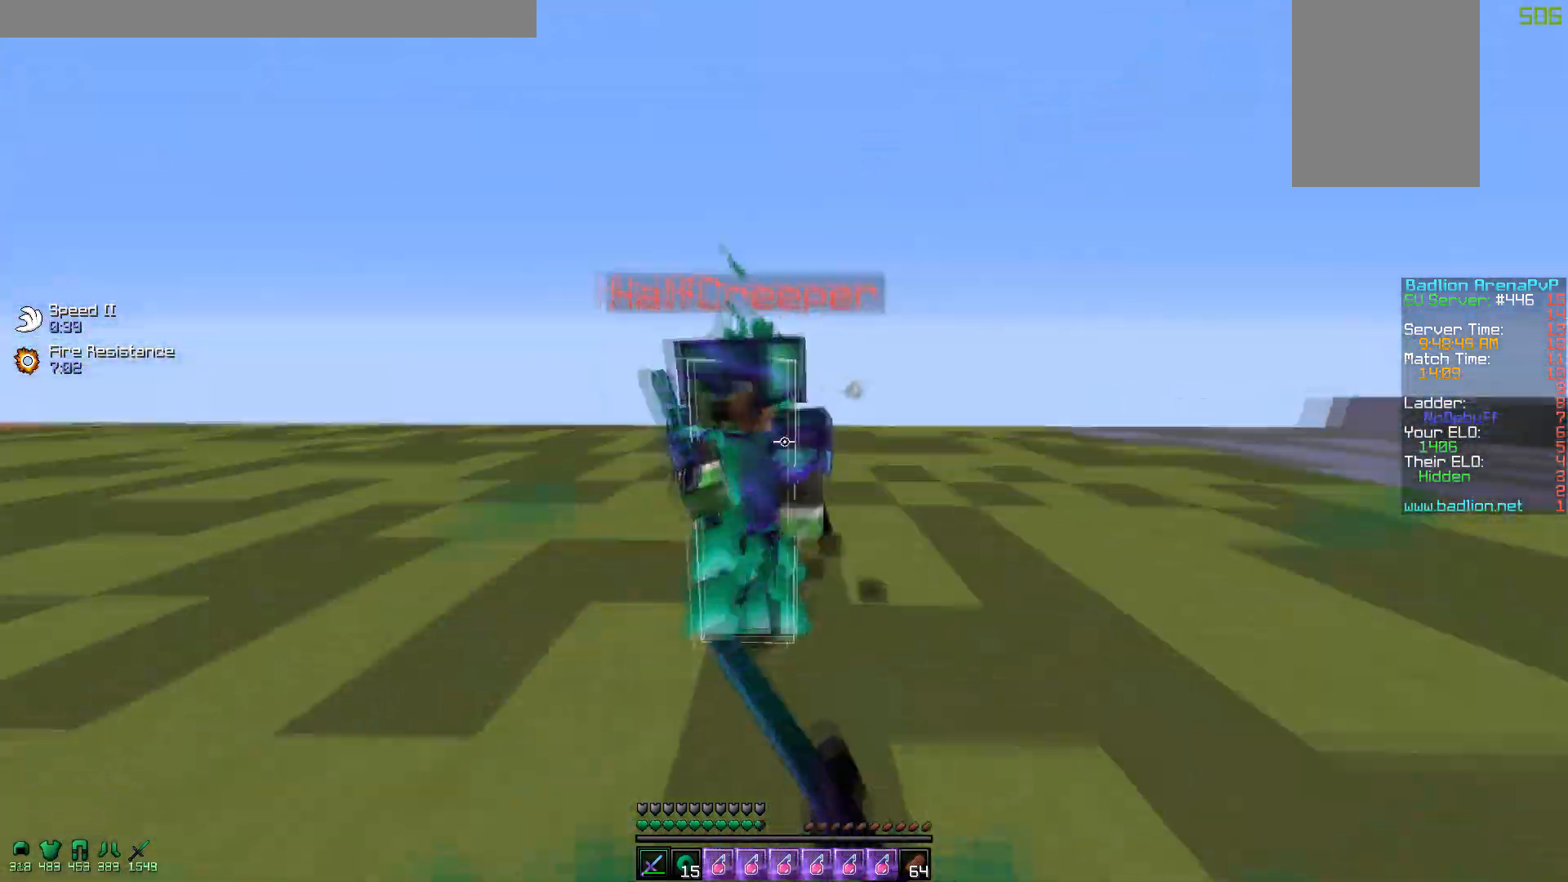
{"keys": ["d", "w"], "mouse": ["left"], "events": [[17, "mouse_left", "up"], [67, "d", "up"], [100, "mouse_left", "down"], [217, "mouse_left", "up"], [217, "w", "up"], [250, "mouse_left", "down"], [300, "w", "down"], [367, "mouse_left", "up"], [400, "mouse_left", "down"], [417, "a", "up"], [417, "w", "up"], [450, "w", "down"], [500, "d", "down"]]}
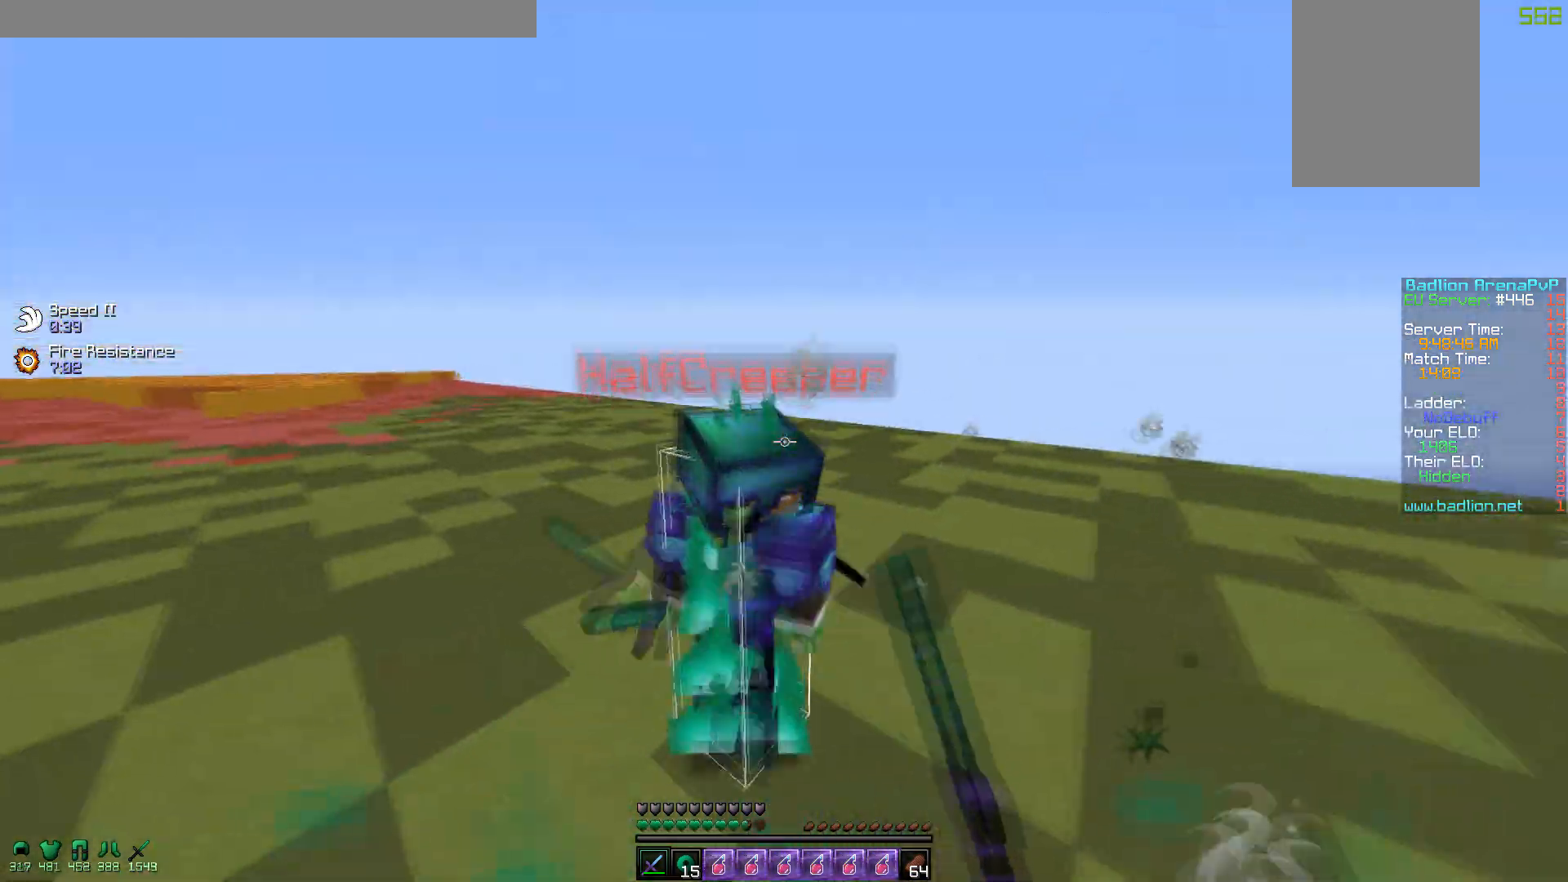
{"keys": ["d", "w"], "mouse": ["left"], "events": [[17, "mouse_left", "up"], [50, "mouse_left", "down"], [167, "mouse_left", "up"], [400, "mouse_left", "down"], [417, "w", "up"], [467, "mouse_left", "up"], [500, "mouse_left", "down"], [500, "w", "down"]]}